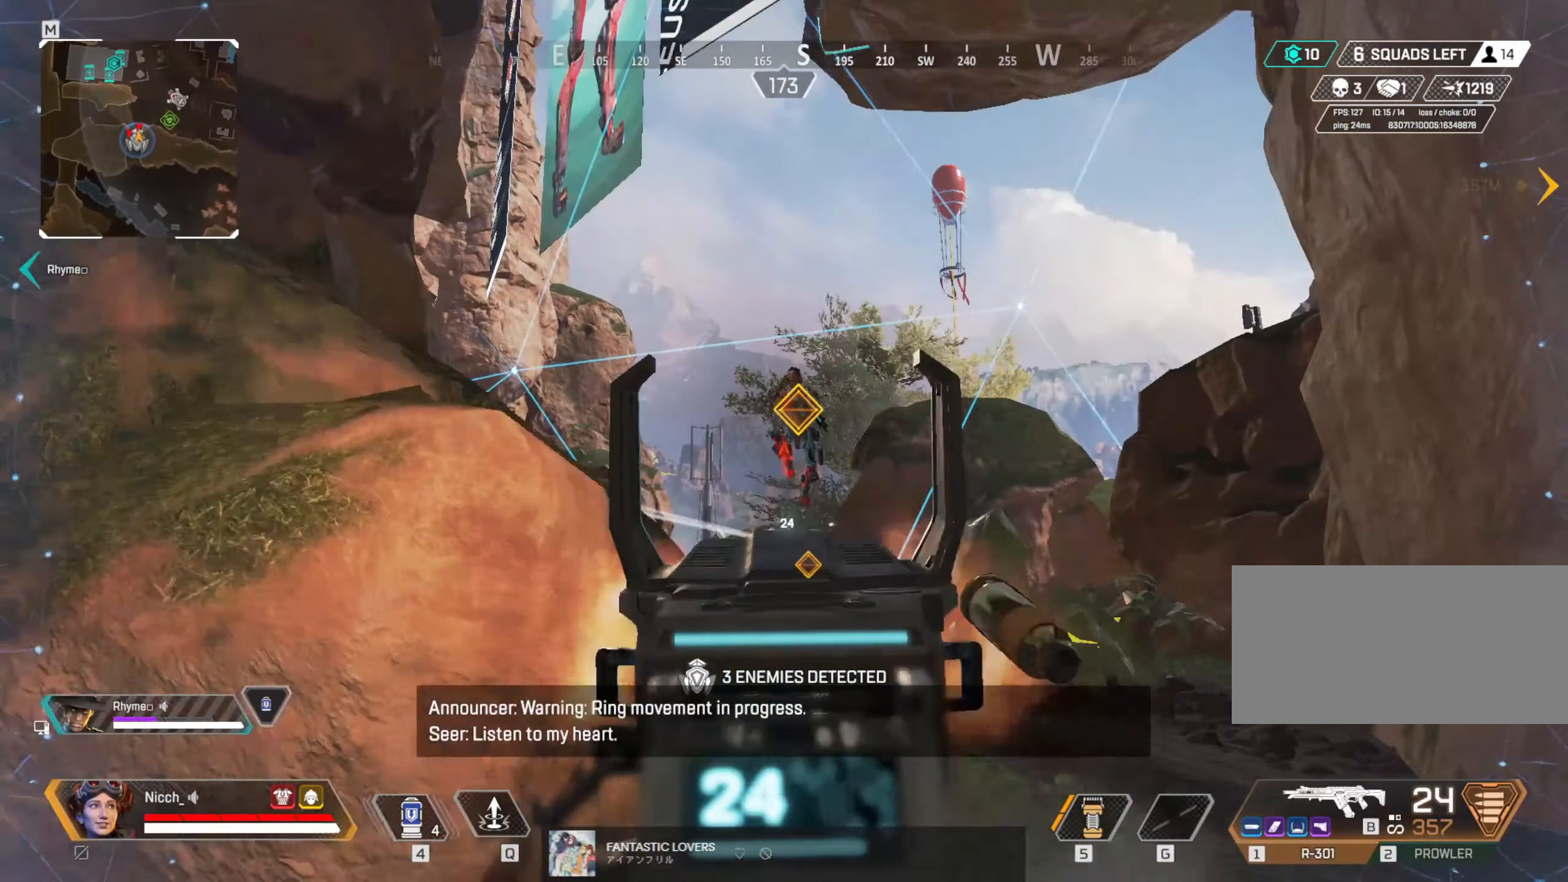
Gameplay with keyboard and mouse; each line is a JSON object with the keys and mouse buttons held at the frame after it. "events" lists presses ("down") and releases ("up") of "a", "ctrl", "d", "e", "f", "q", "r", "s", "shift", "space", "tab", "w", "mouse_left", "mouse_wheel", "mouse_right", "mouse_mb4" and "mouse_mb5" between this image and that frame as [ms after this image, input, new state], when the widget could be followed in between. "mouse_left", "mouse_wheel", "mouse_right", "mouse_mb4", "mouse_mb5" = the "left", "wheel", "right", "mb4", "mb5" buttons of the "mouse" list. No other keys are recorded. "wheel" means that the mouse wheel is clicked or scrolled. Mouse movement is not recorded.
{"keys": ["d", "s"], "mouse": ["left", "right"], "events": [[150, "a", "up"], [150, "d", "down"], [250, "a", "down"], [250, "d", "up"], [400, "a", "up"], [417, "d", "down"]]}
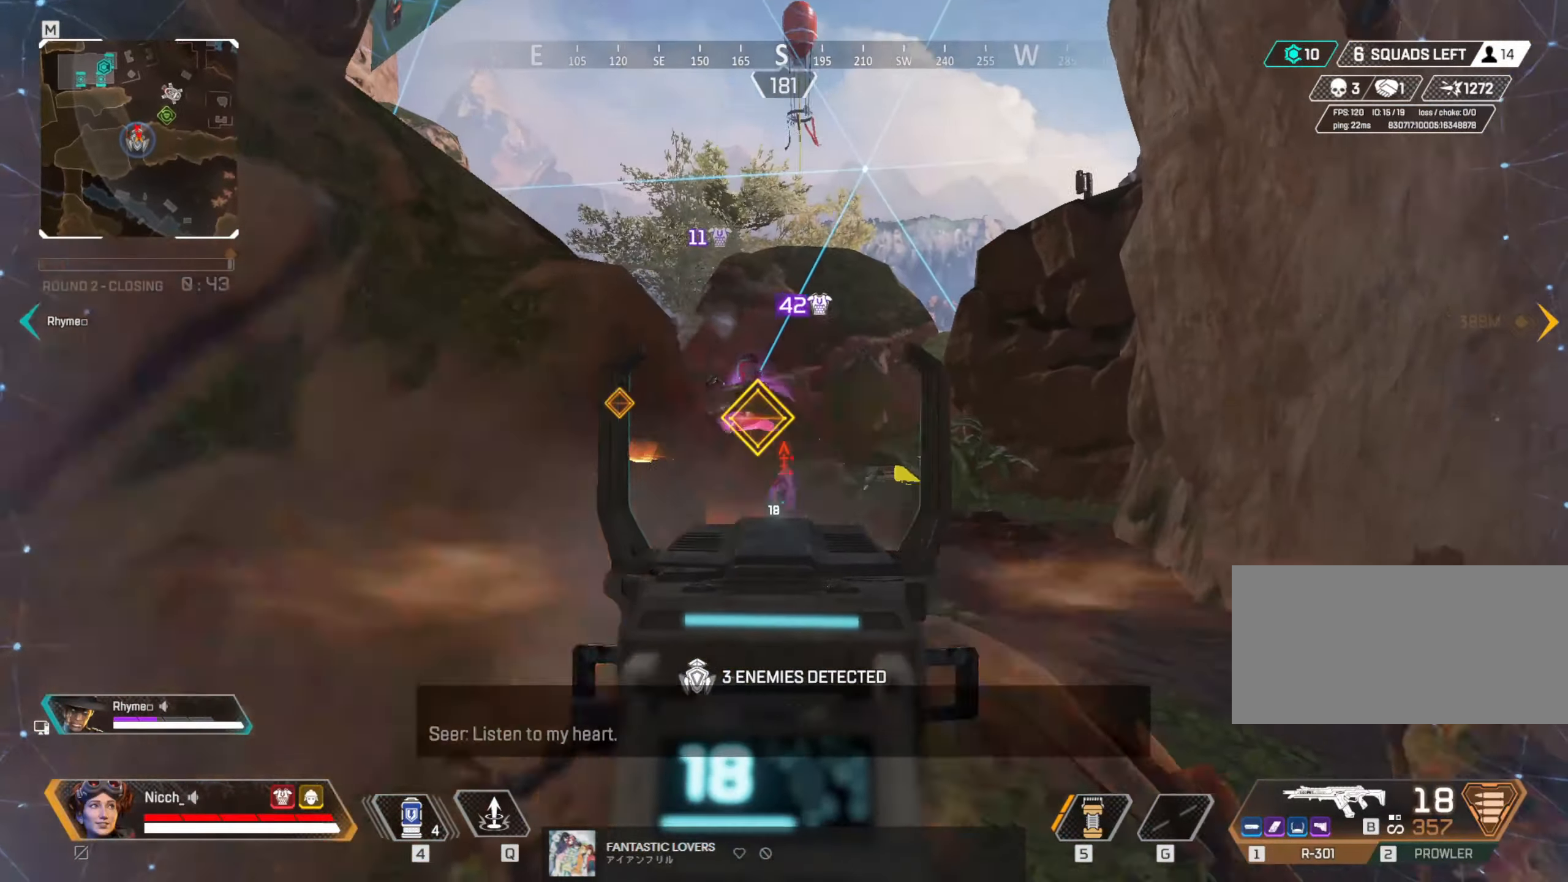
{"keys": ["d"], "mouse": ["left", "right"], "events": [[17, "d", "up"], [67, "a", "down"], [167, "a", "up"], [167, "d", "down"], [267, "s", "up"]]}
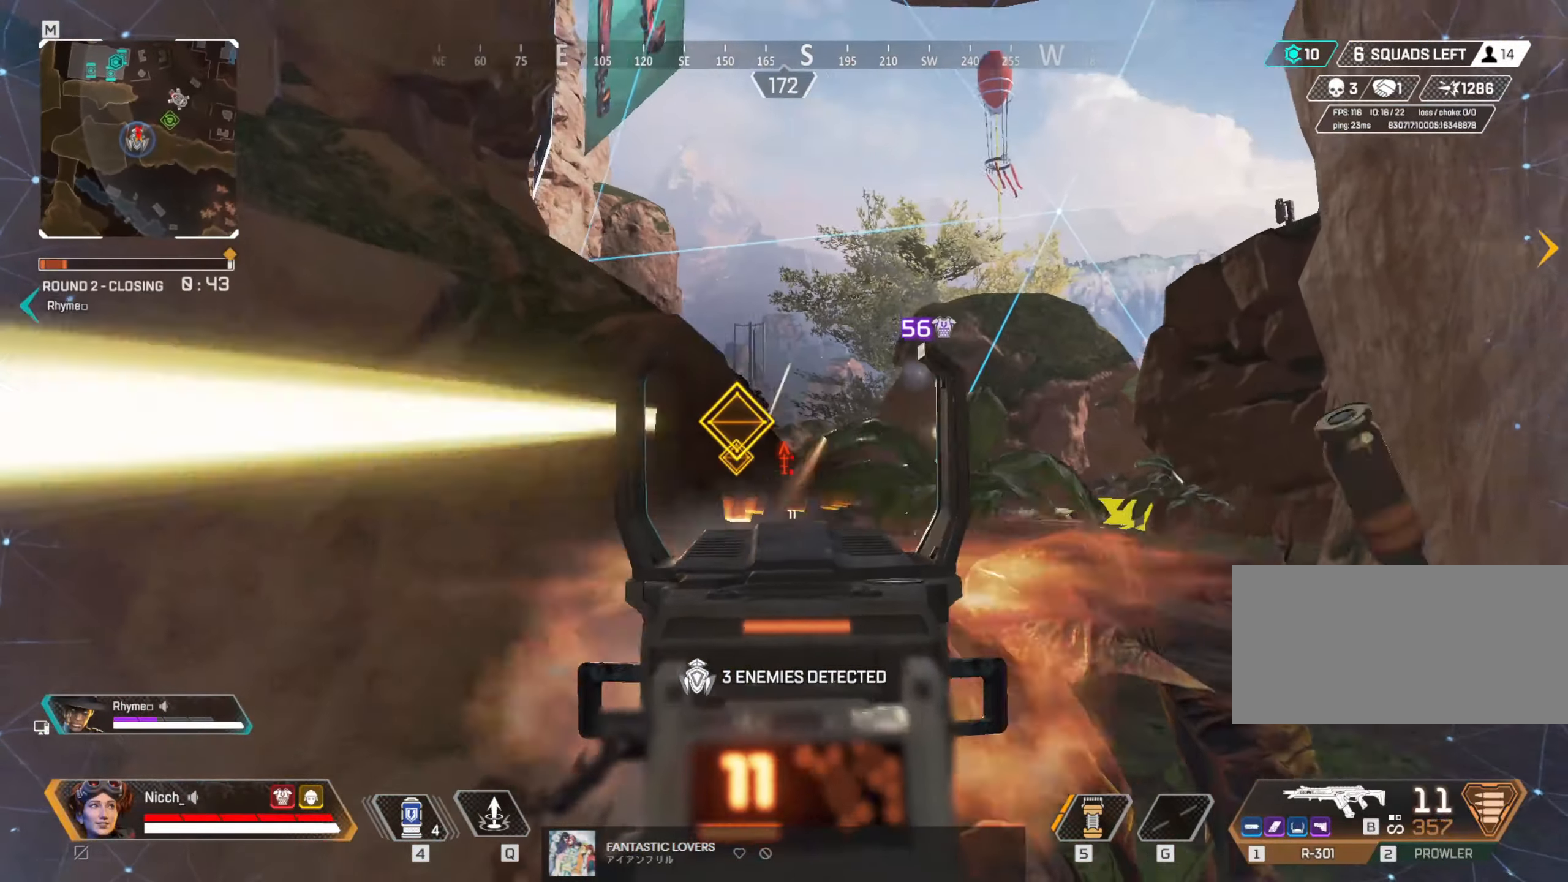
{"keys": ["a", "ctrl", "d", "w"], "mouse": [], "events": [[150, "a", "down"], [167, "d", "up"], [200, "mouse_left", "up"], [200, "mouse_right", "up"], [267, "ctrl", "down"], [417, "w", "down"], [500, "d", "down"]]}
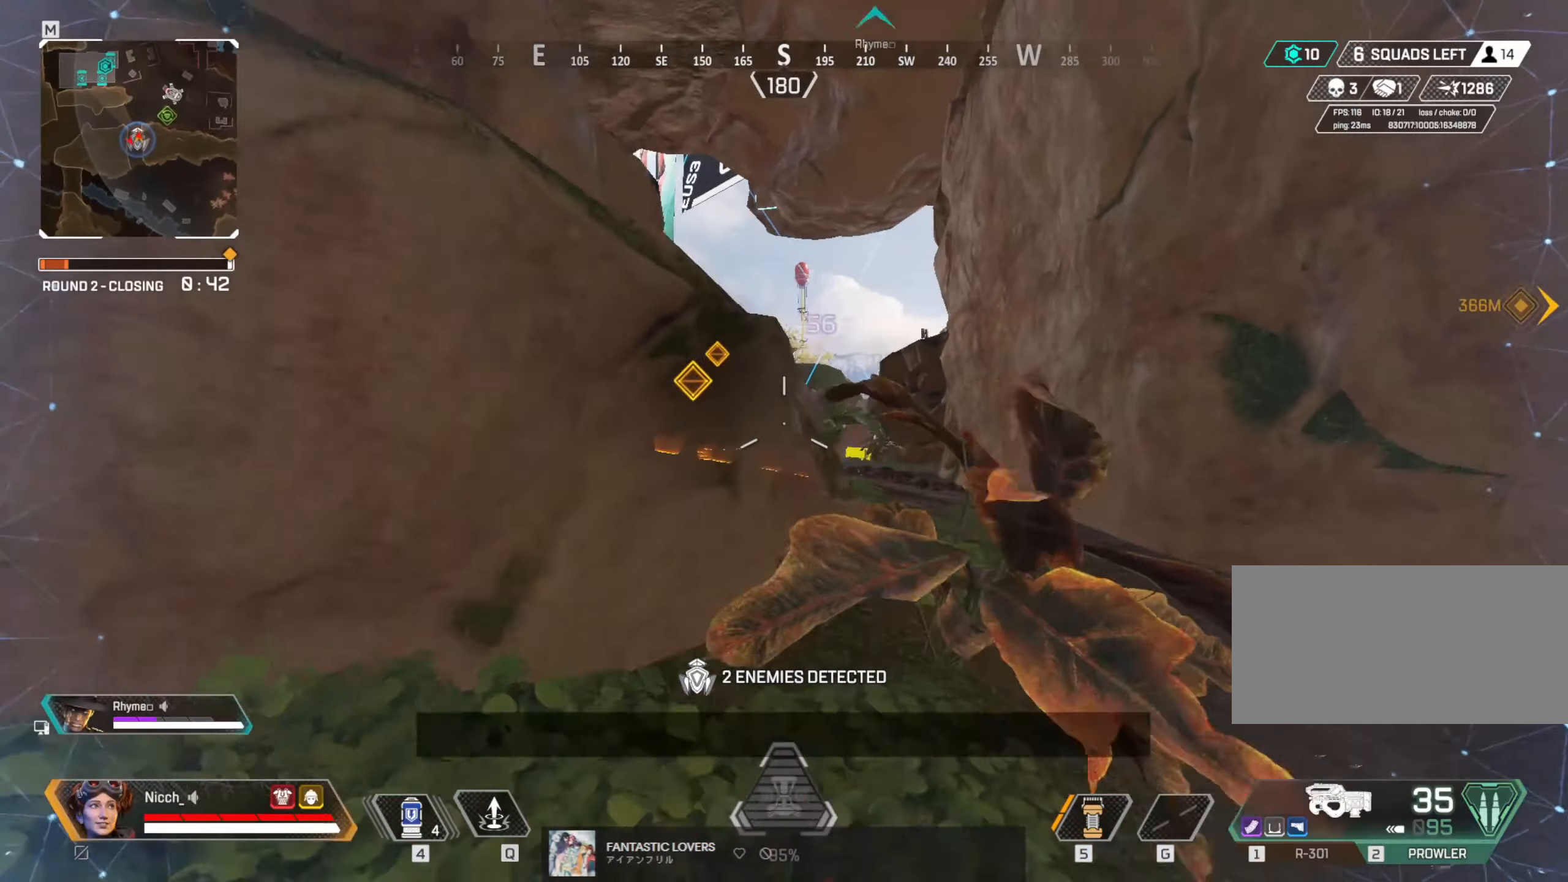
{"keys": ["a", "s"], "mouse": ["left", "right"], "events": [[17, "a", "up"], [167, "ctrl", "up"], [217, "w", "up"], [267, "w", "down"], [350, "mouse_right", "down"], [367, "a", "down"], [400, "d", "up"], [400, "w", "up"], [467, "mouse_left", "down"], [500, "s", "down"]]}
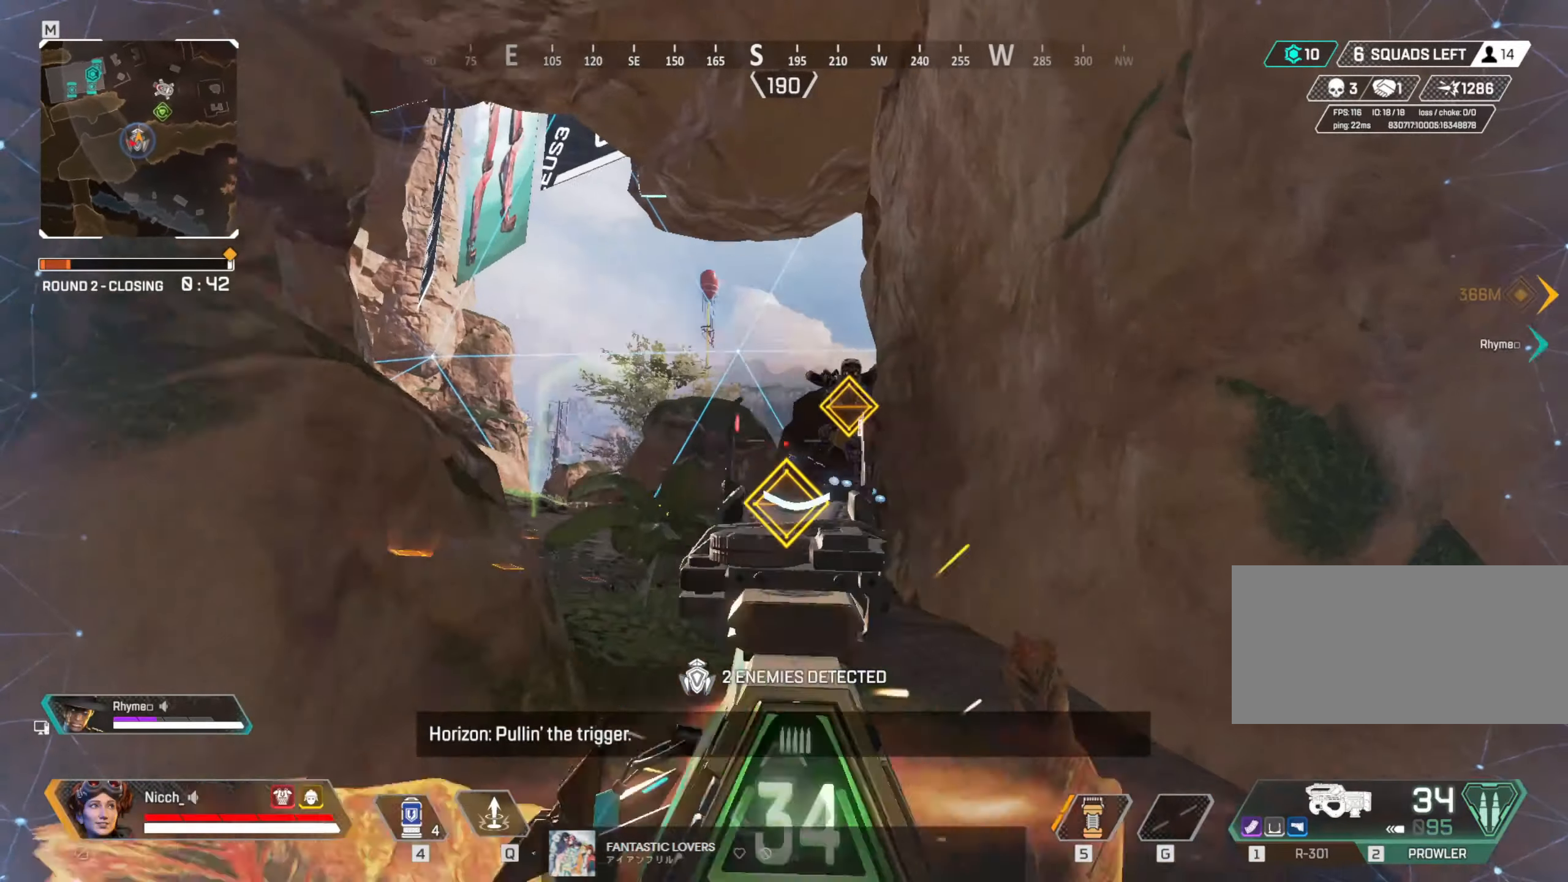
{"keys": ["d", "s"], "mouse": ["left", "right"], "events": [[67, "ctrl", "down"], [267, "mouse_left", "up"], [300, "d", "down"], [317, "ctrl", "up"], [350, "a", "up"], [417, "mouse_left", "down"]]}
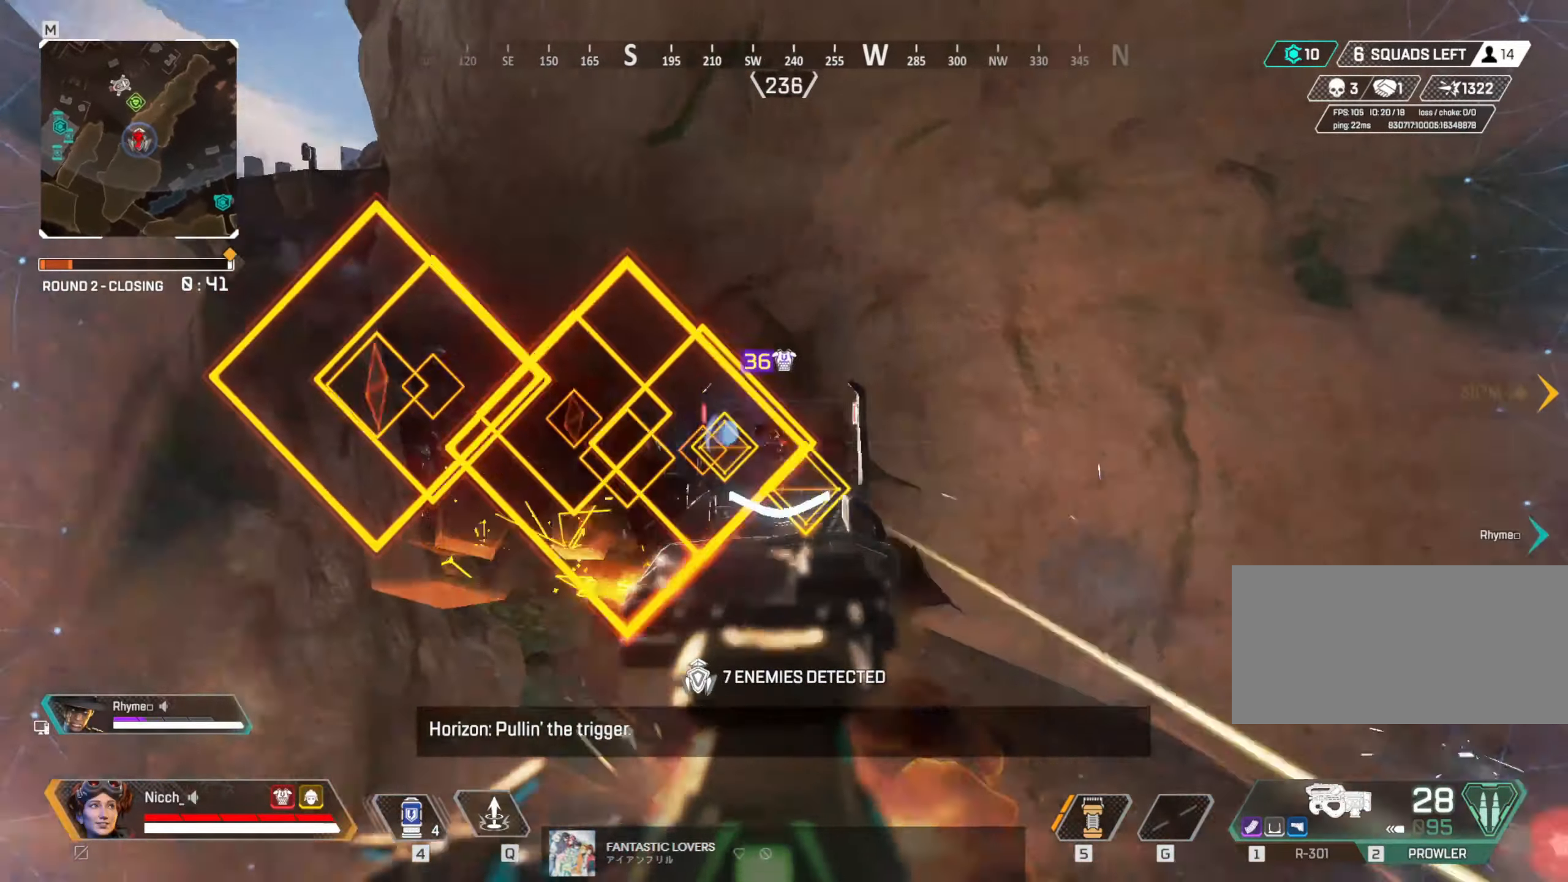
{"keys": ["a"], "mouse": ["left", "right"], "events": [[67, "s", "up"], [167, "mouse_left", "up"], [200, "w", "down"], [317, "mouse_left", "down"], [367, "a", "down"], [400, "w", "up"], [417, "d", "up"], [467, "d", "down"], [500, "d", "up"]]}
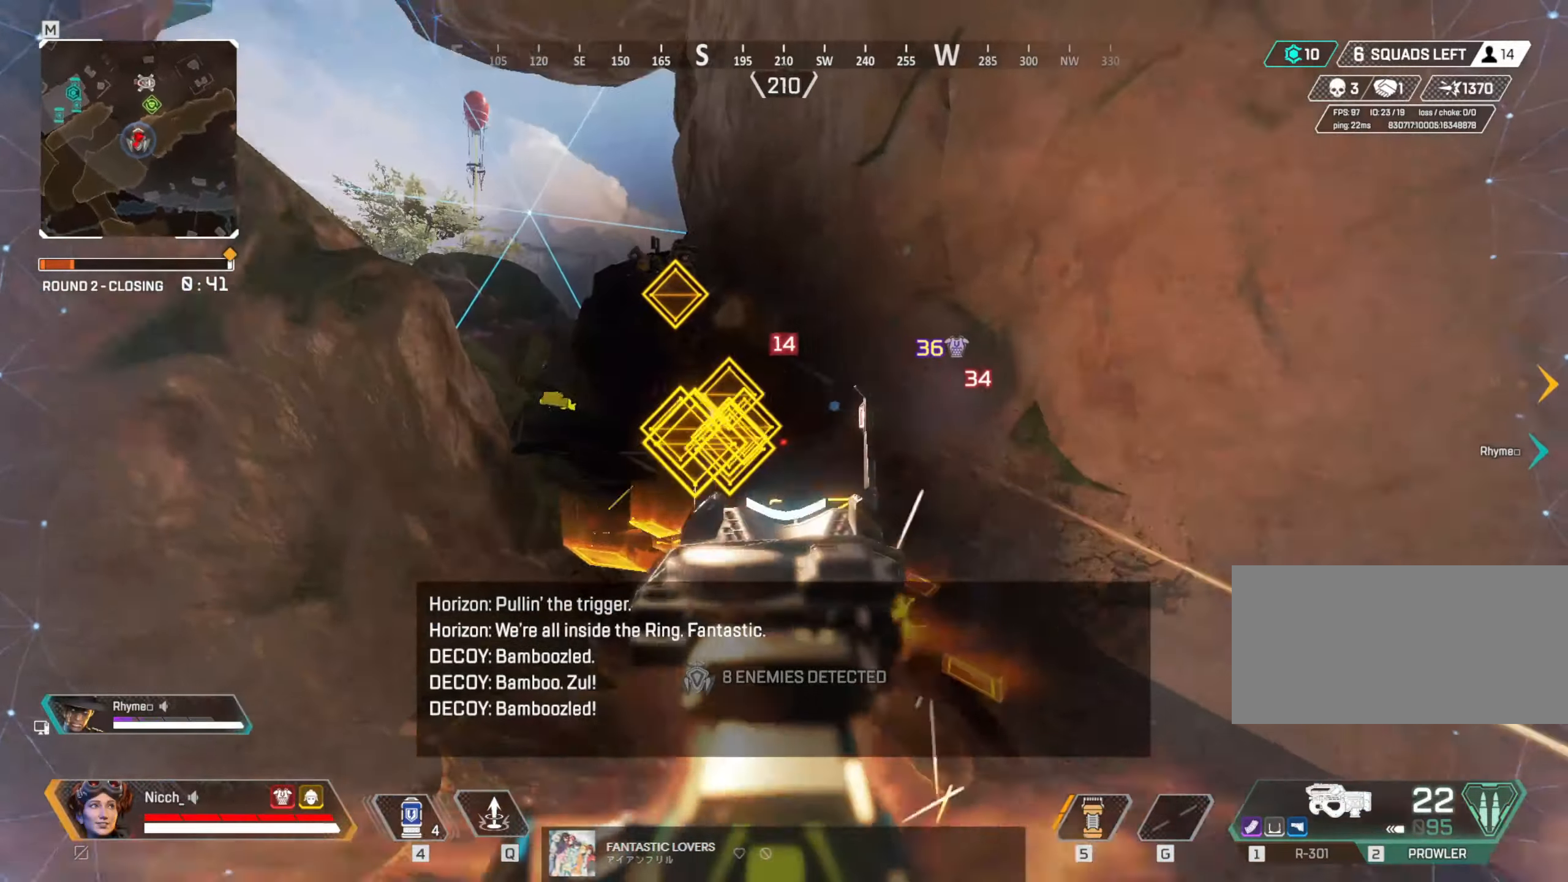
{"keys": ["d"], "mouse": ["left", "right"], "events": [[67, "a", "up"], [67, "d", "down"], [167, "mouse_left", "up"], [300, "mouse_left", "down"]]}
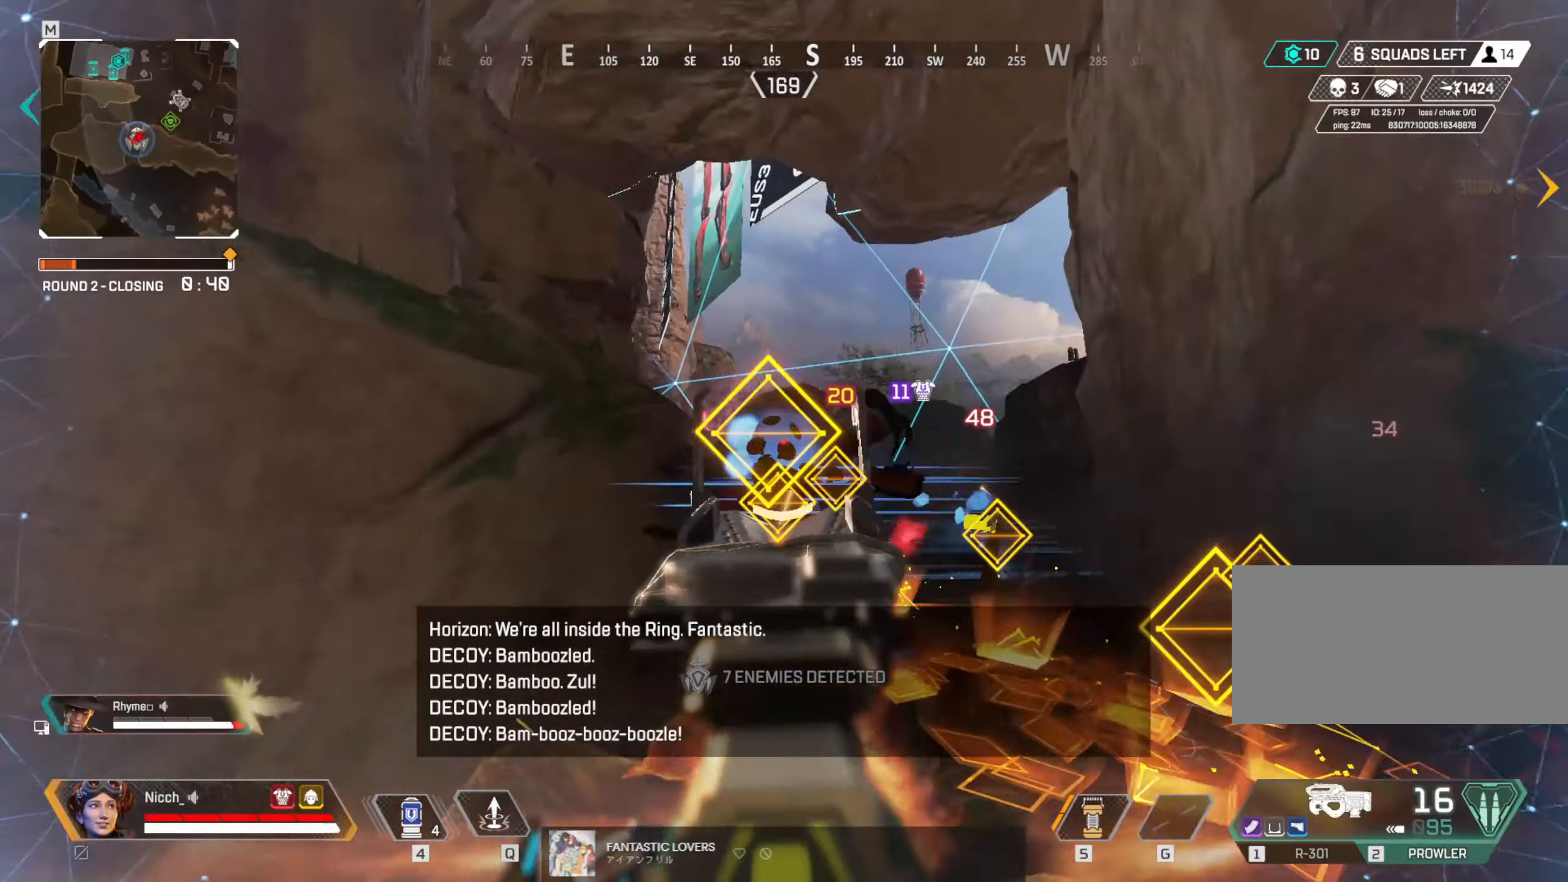
{"keys": ["shift", "w"], "mouse": [], "events": [[17, "a", "down"], [67, "d", "up"], [117, "mouse_left", "up"], [200, "w", "down"], [300, "shift", "down"], [317, "mouse_right", "up"], [317, "r", "down"], [350, "a", "up"], [400, "r", "up"]]}
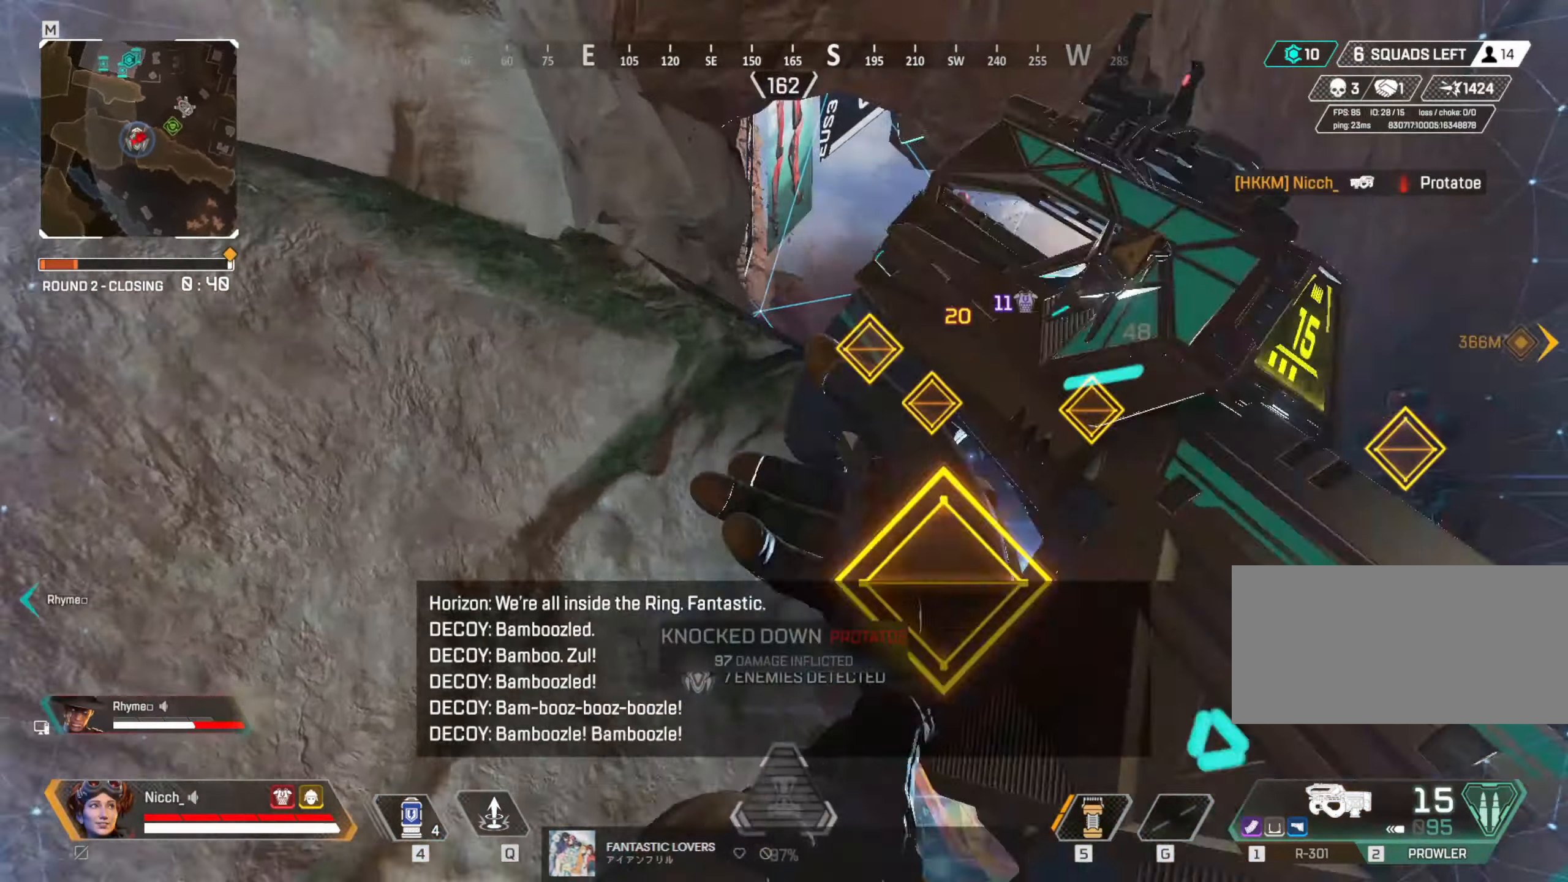
{"keys": ["w"], "mouse": [], "events": [[17, "shift", "up"]]}
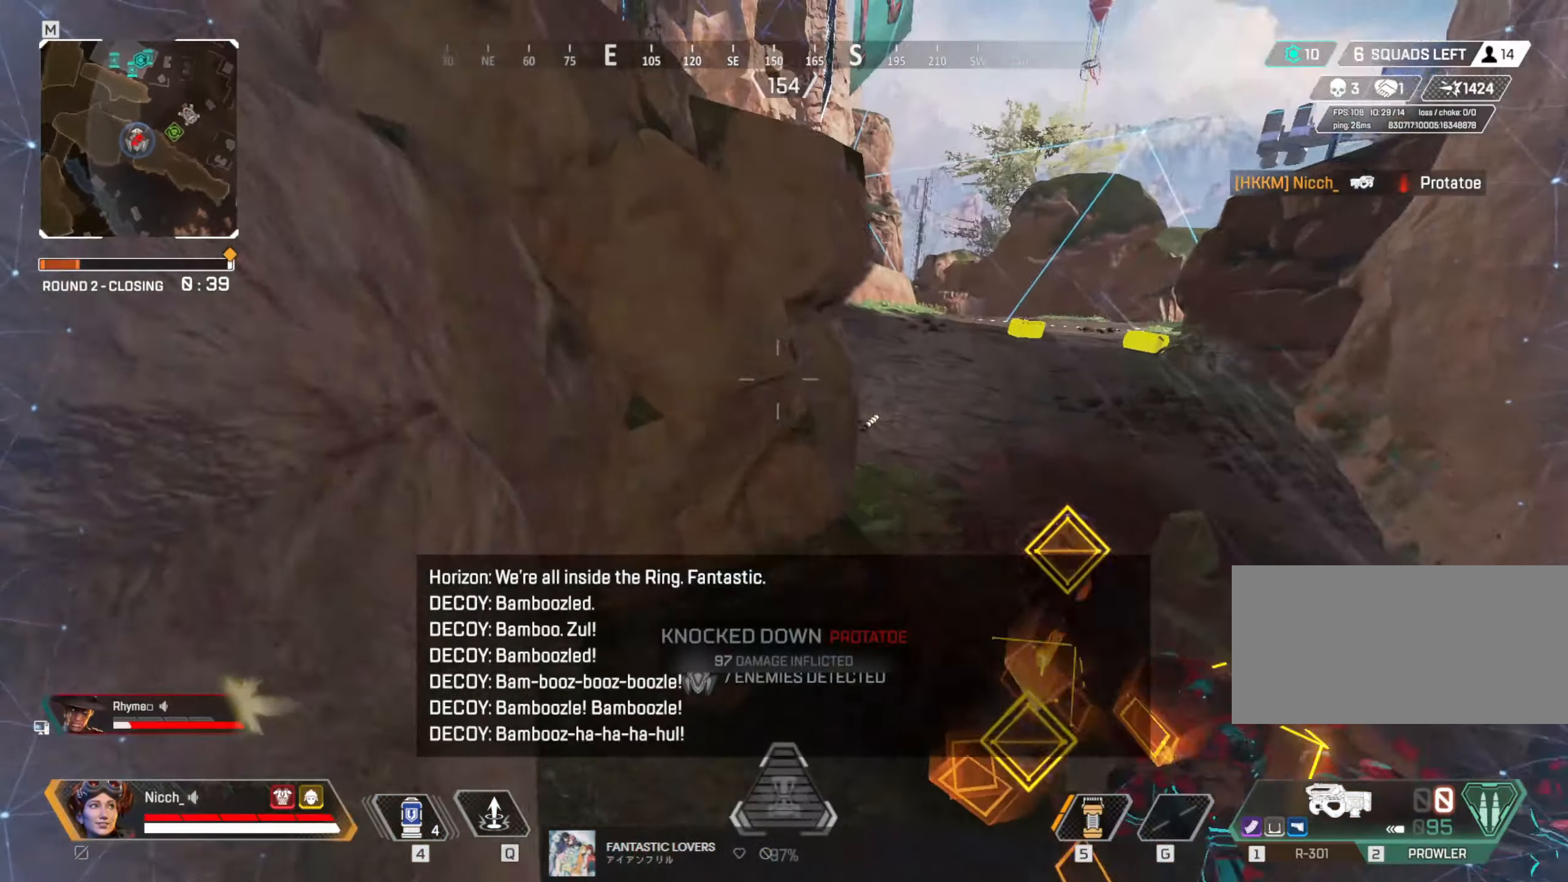
{"keys": ["a", "ctrl", "r"], "mouse": [], "events": [[250, "a", "down"], [267, "ctrl", "down"], [317, "w", "up"], [467, "r", "down"]]}
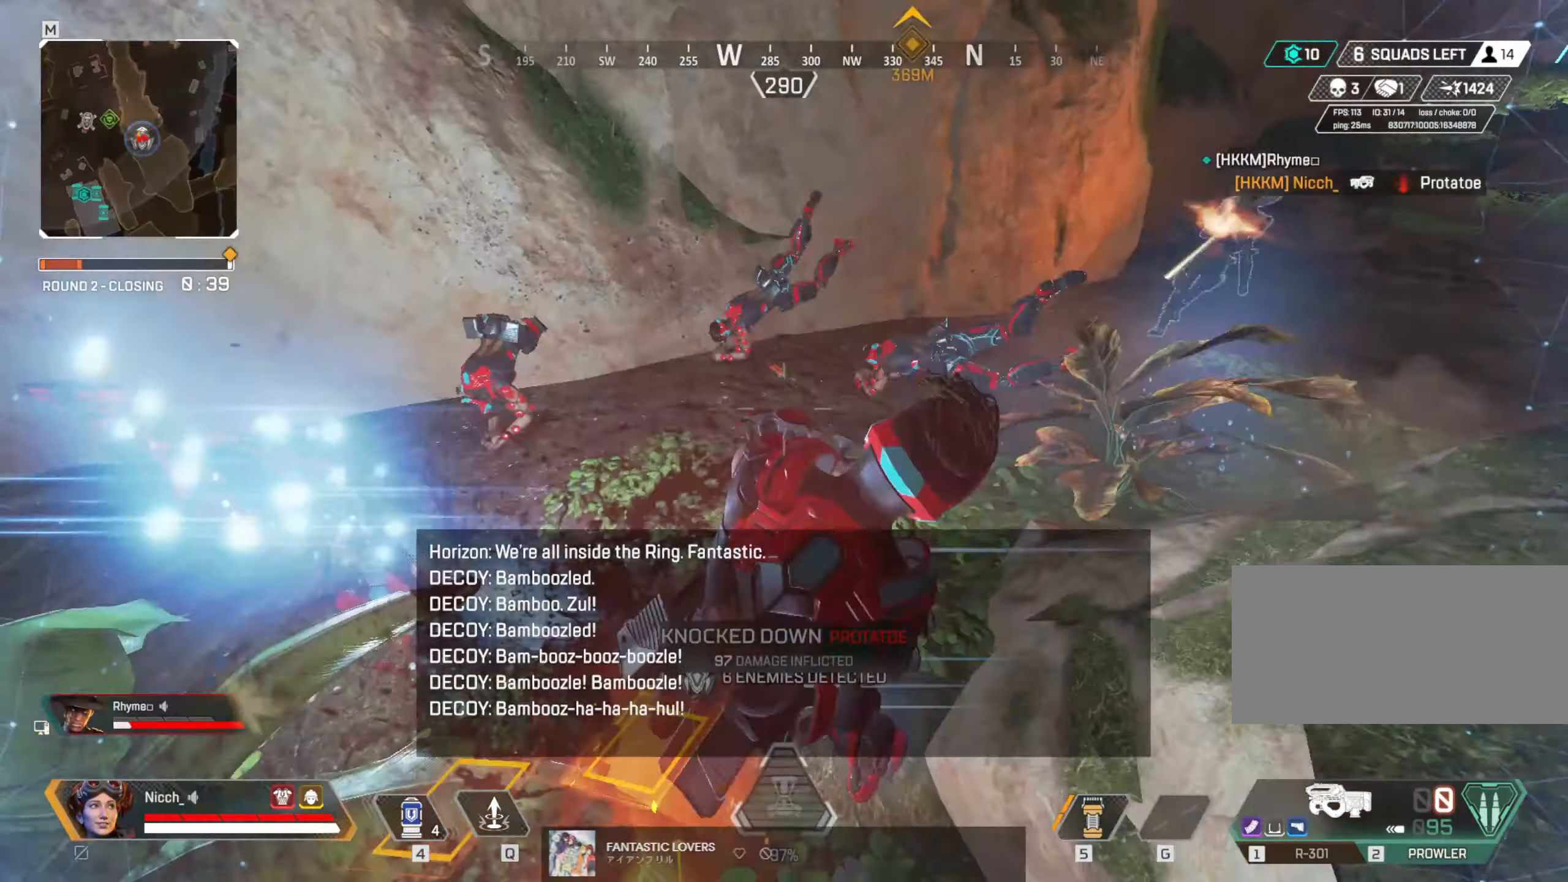
{"keys": ["ctrl", "d", "s"], "mouse": [], "events": [[50, "s", "down"], [67, "r", "up"], [467, "d", "down"], [500, "a", "up"]]}
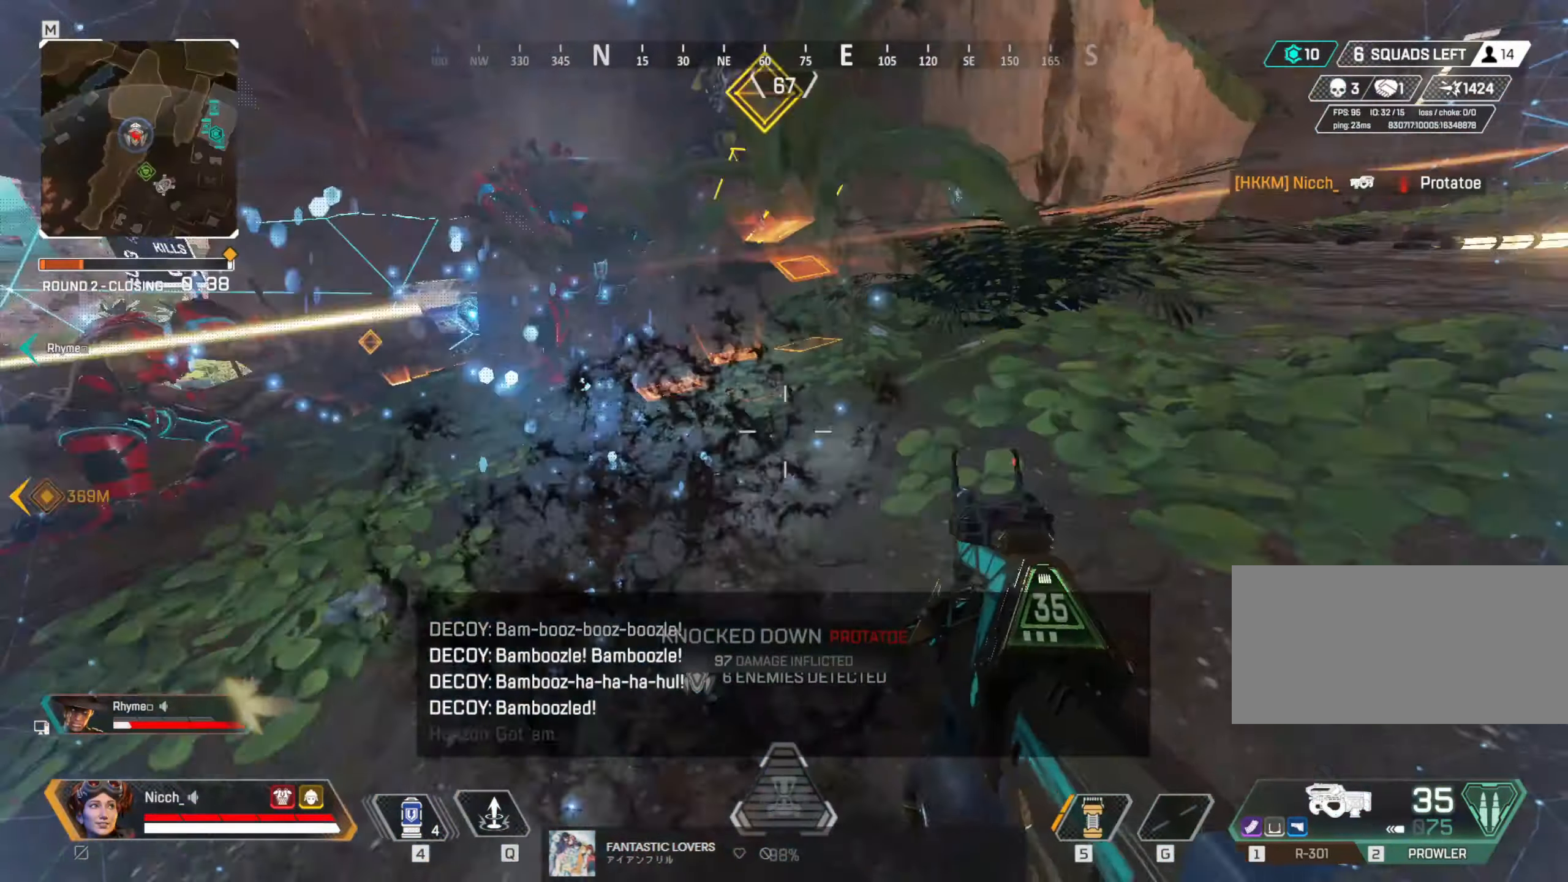
{"keys": ["a"], "mouse": ["left", "right"], "events": [[17, "ctrl", "up"], [17, "s", "up"], [150, "w", "down"], [300, "mouse_right", "down"], [317, "w", "up"], [417, "mouse_left", "down"], [450, "a", "down"], [467, "d", "up"]]}
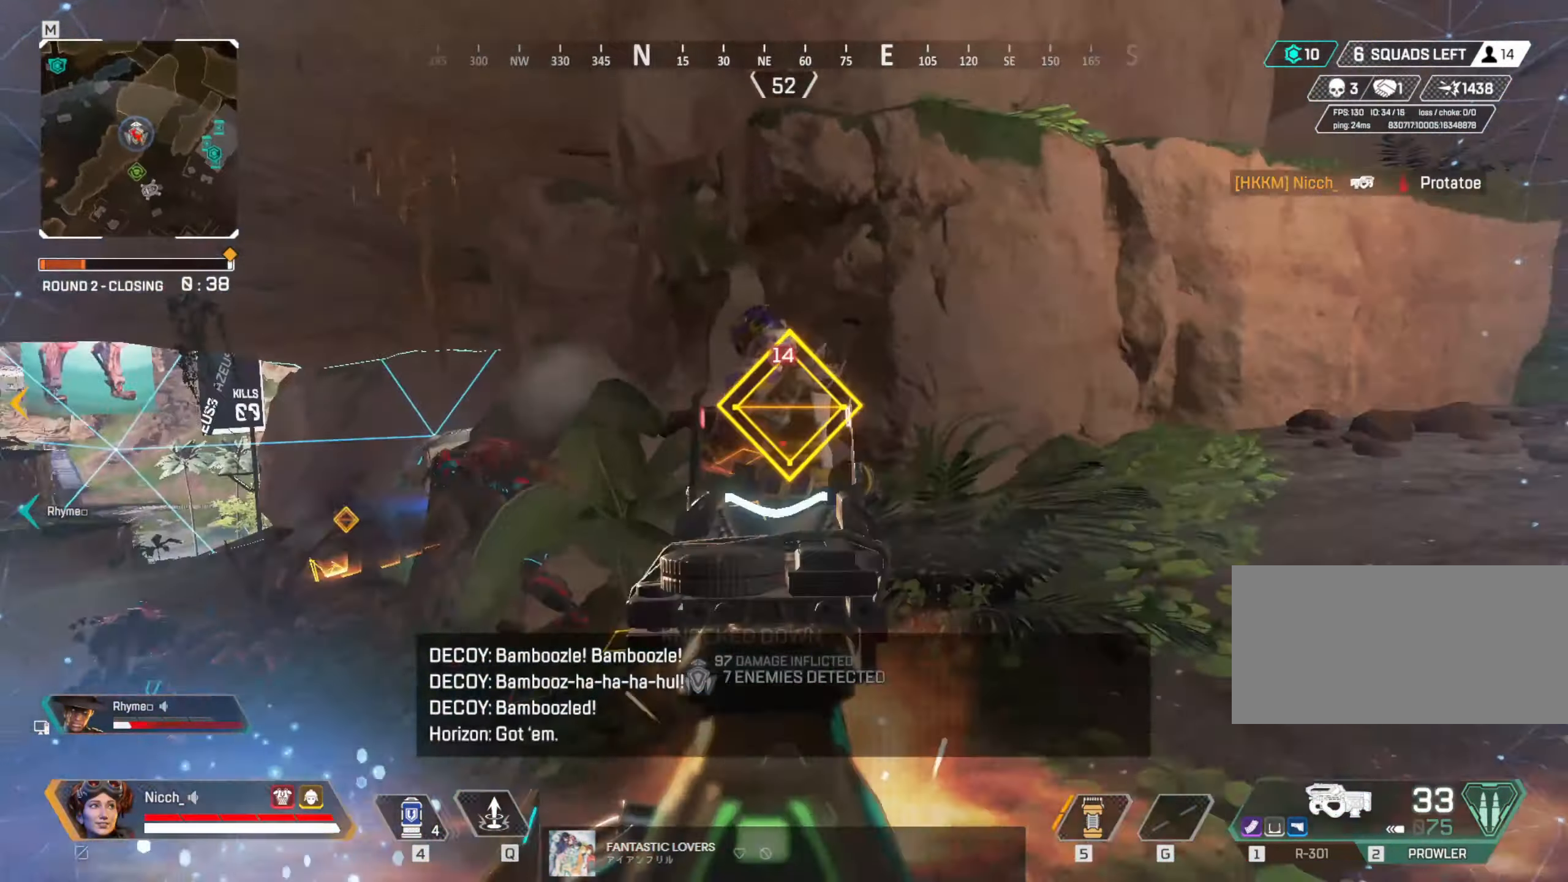
{"keys": ["d"], "mouse": ["left", "right"], "events": [[100, "s", "down"], [200, "mouse_left", "up"], [300, "d", "down"], [316, "mouse_left", "down"], [366, "a", "up"], [416, "s", "up"]]}
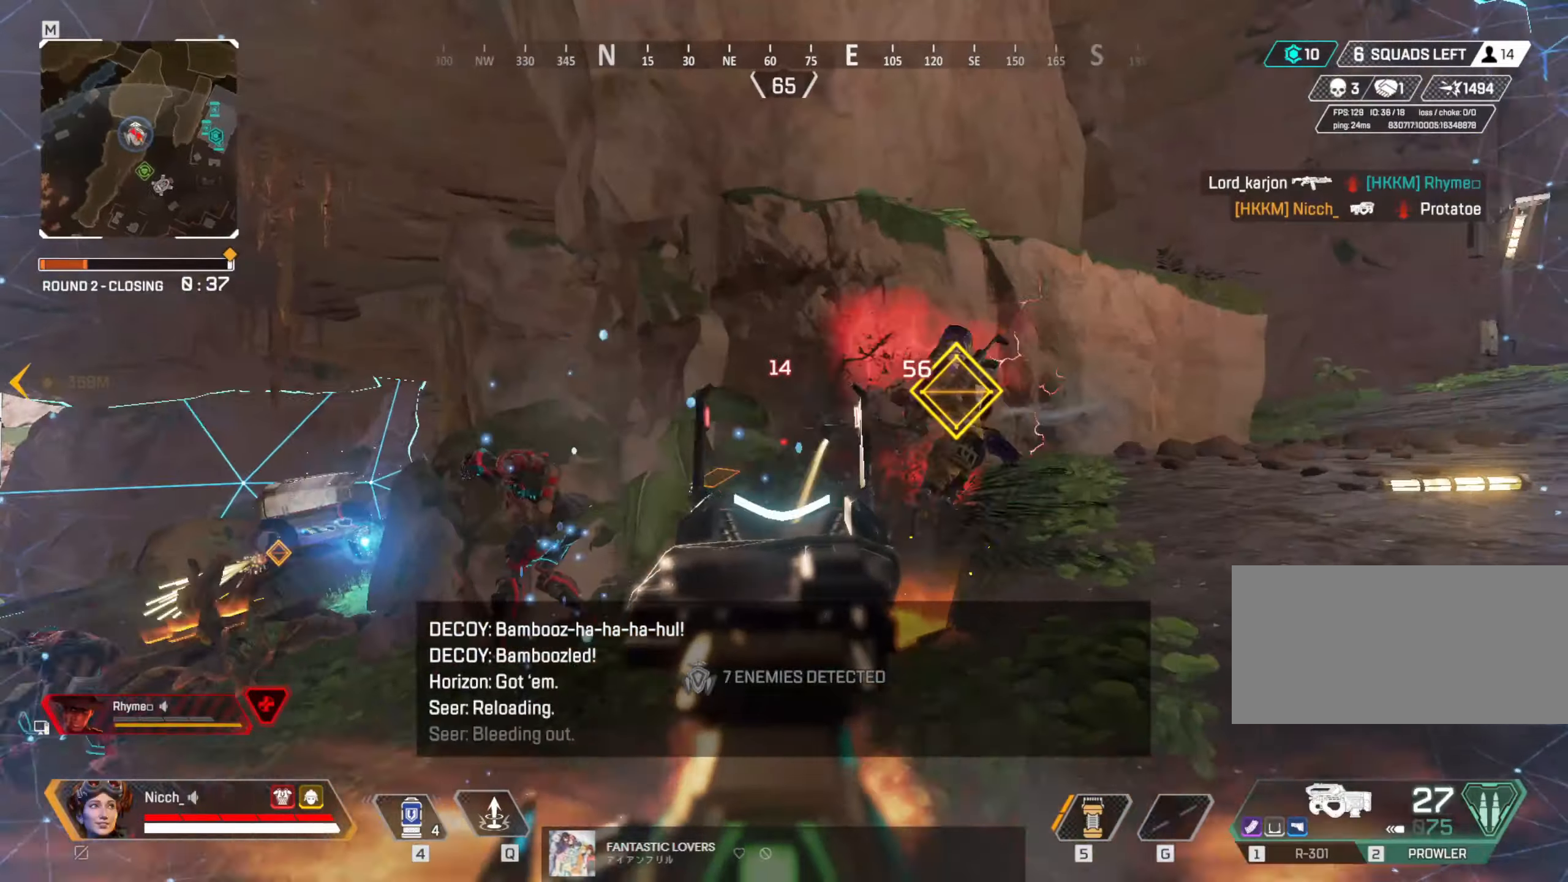
{"keys": ["a", "w"], "mouse": ["left", "right"], "events": [[116, "mouse_left", "up"], [250, "a", "down"], [250, "mouse_left", "down"], [266, "d", "up"], [416, "w", "down"]]}
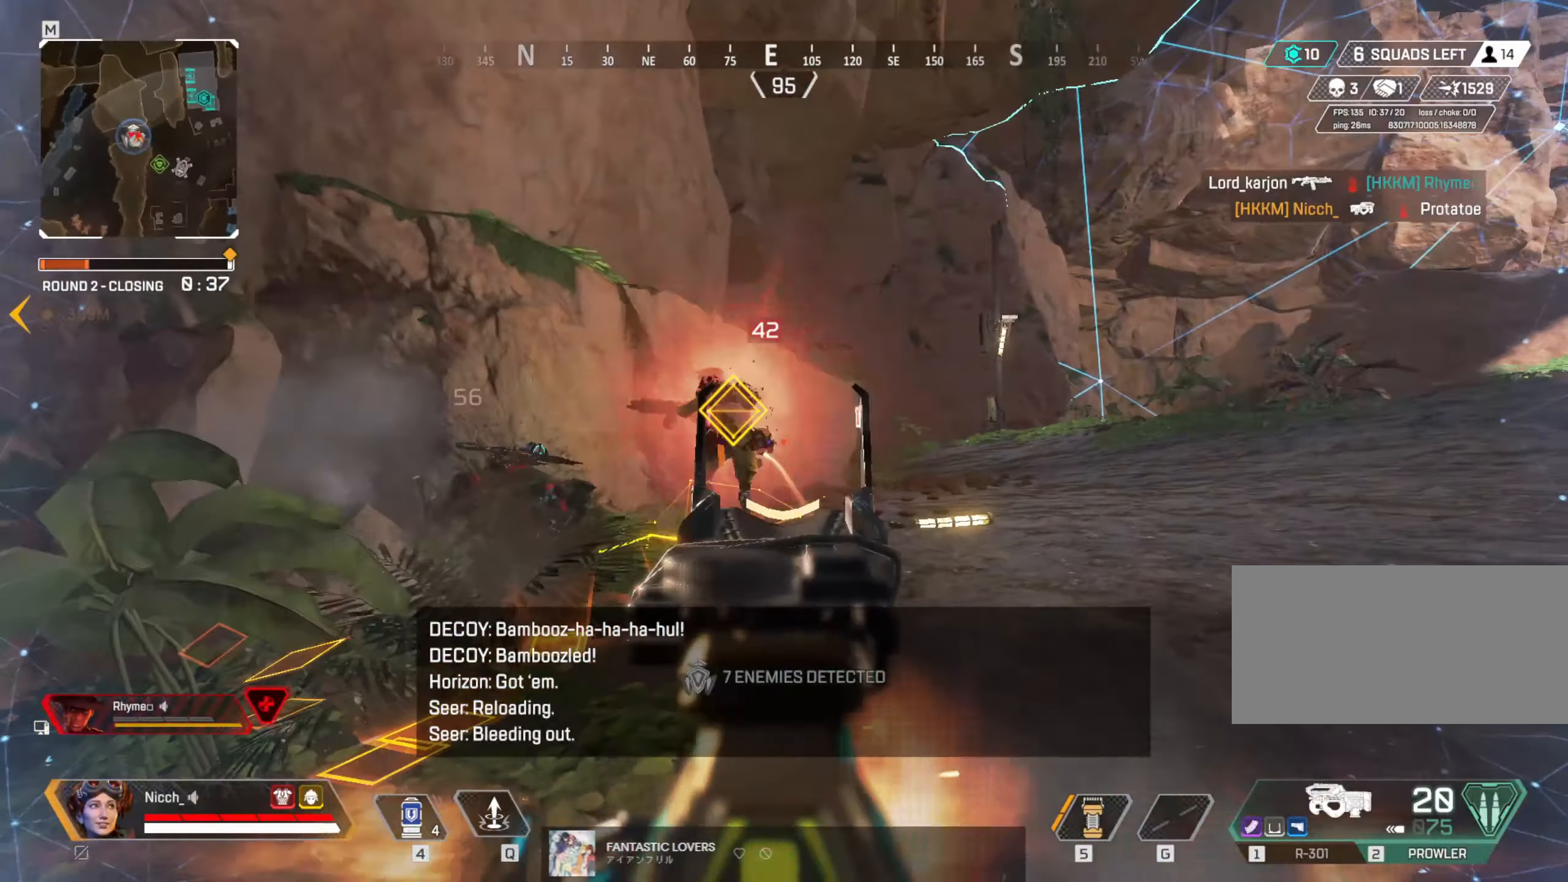
{"keys": ["shift", "w"], "mouse": [], "events": [[66, "mouse_left", "up"], [116, "a", "up"], [316, "mouse_right", "up"], [316, "shift", "down"], [366, "r", "down"], [416, "r", "up"]]}
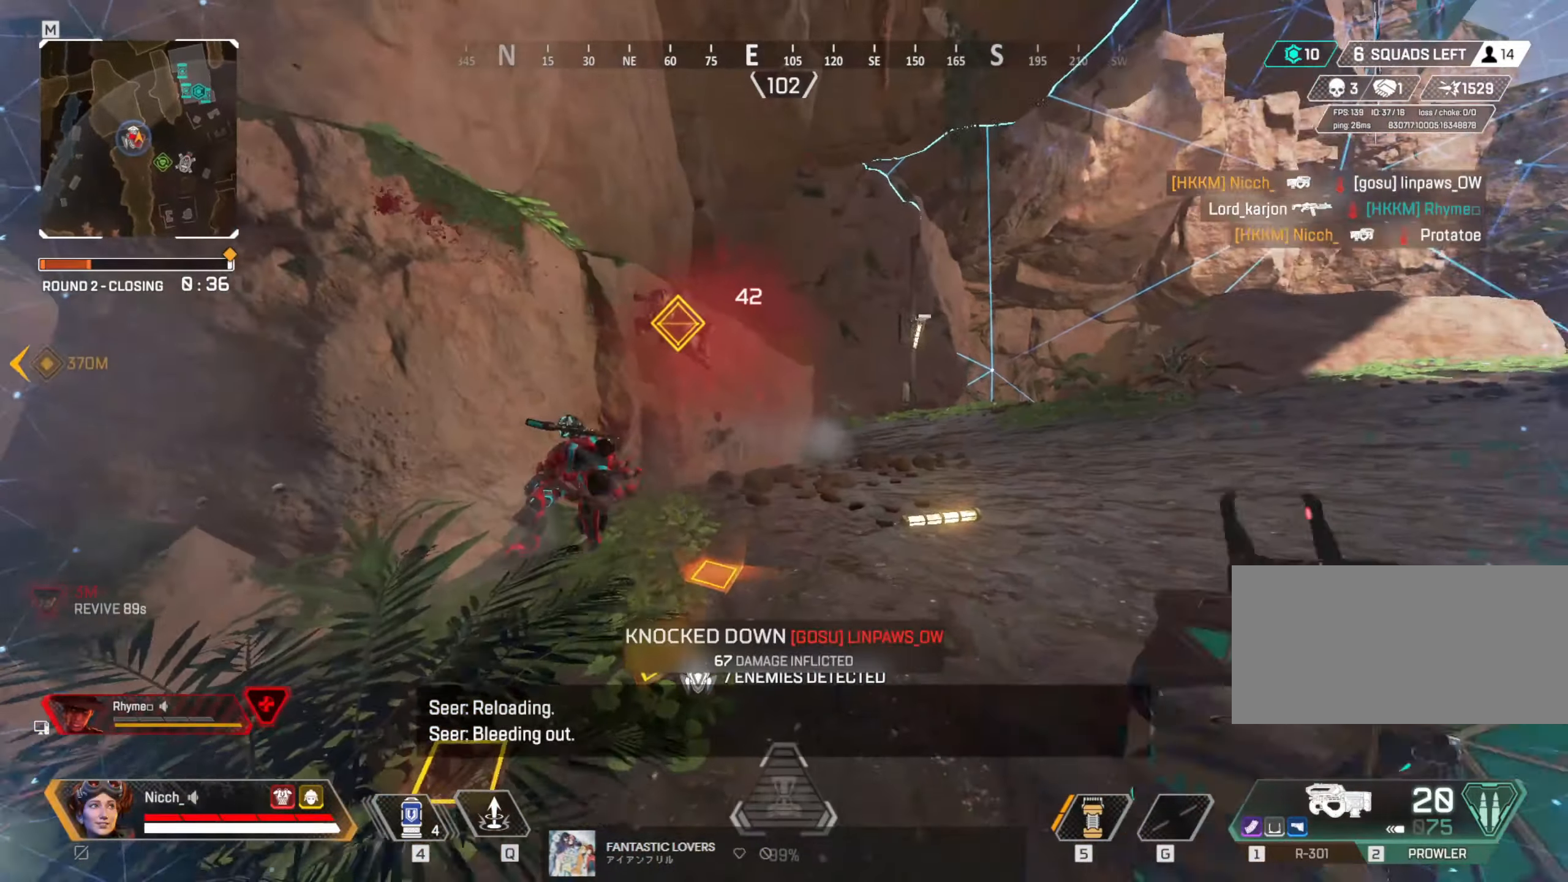
{"keys": ["w"], "mouse": [], "events": [[50, "shift", "up"]]}
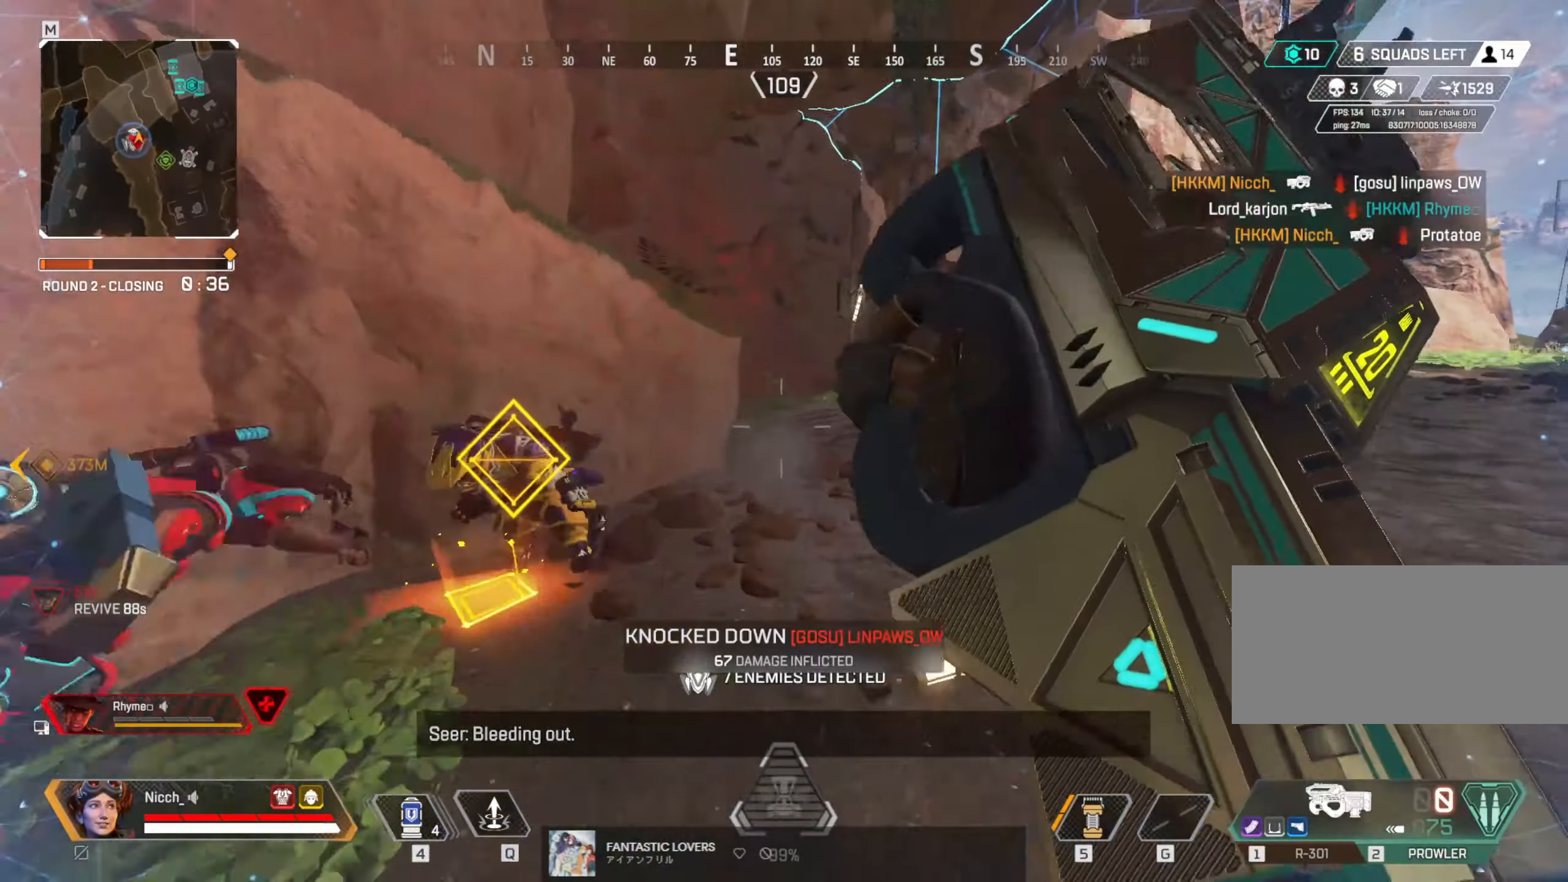
{"keys": ["d", "w"], "mouse": [], "events": [[16, "ctrl", "down"], [116, "w", "up"], [266, "d", "down"], [366, "ctrl", "up"], [416, "w", "down"]]}
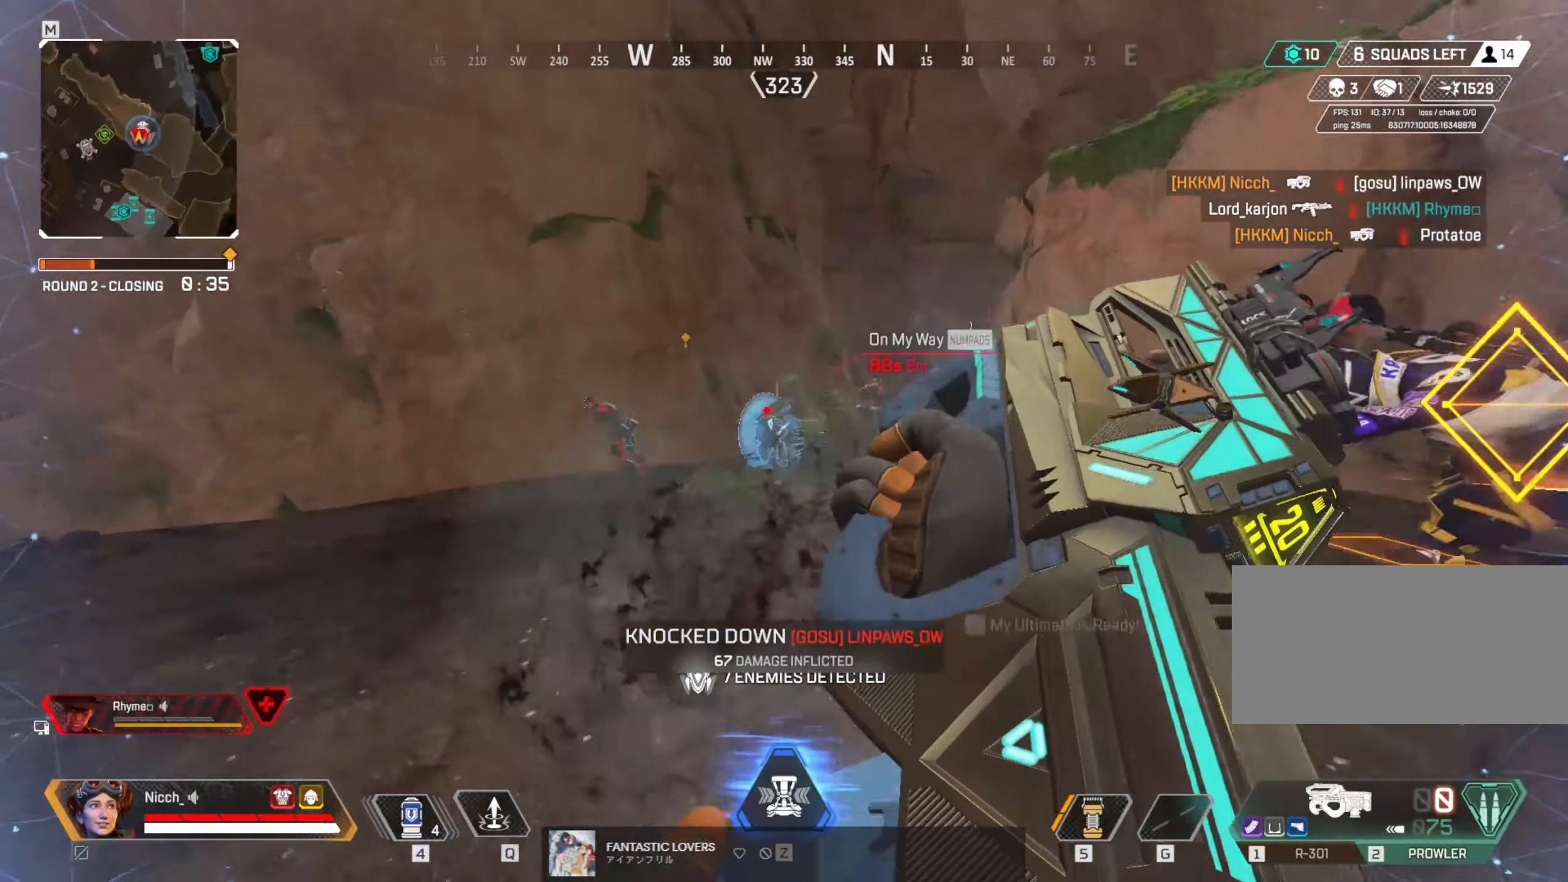
{"keys": ["d"], "mouse": ["right"], "events": [[66, "a", "down"], [66, "shift", "down"], [100, "d", "up"], [150, "mouse_left", "down"], [200, "mouse_left", "up"], [200, "shift", "up"], [200, "w", "up"], [250, "mouse_right", "down"], [366, "d", "down"], [400, "a", "up"]]}
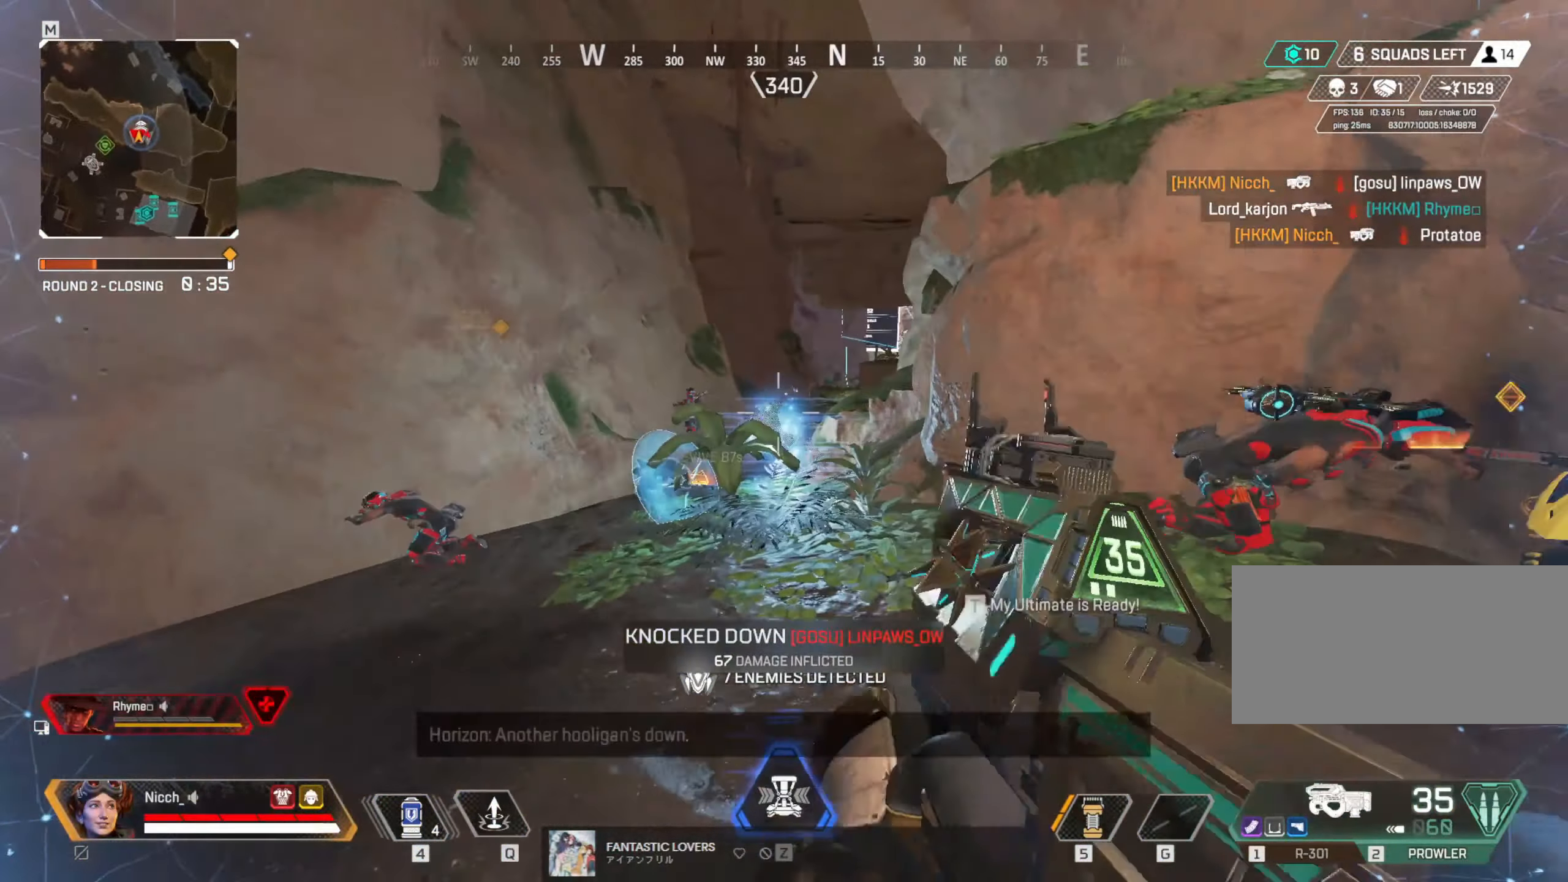
{"keys": ["a", "space"], "mouse": ["right"], "events": [[16, "w", "down"], [66, "a", "down"], [66, "mouse_right", "up"], [100, "shift", "down"], [116, "d", "up"], [350, "mouse_right", "down"], [366, "shift", "up"], [400, "w", "up"], [416, "space", "down"]]}
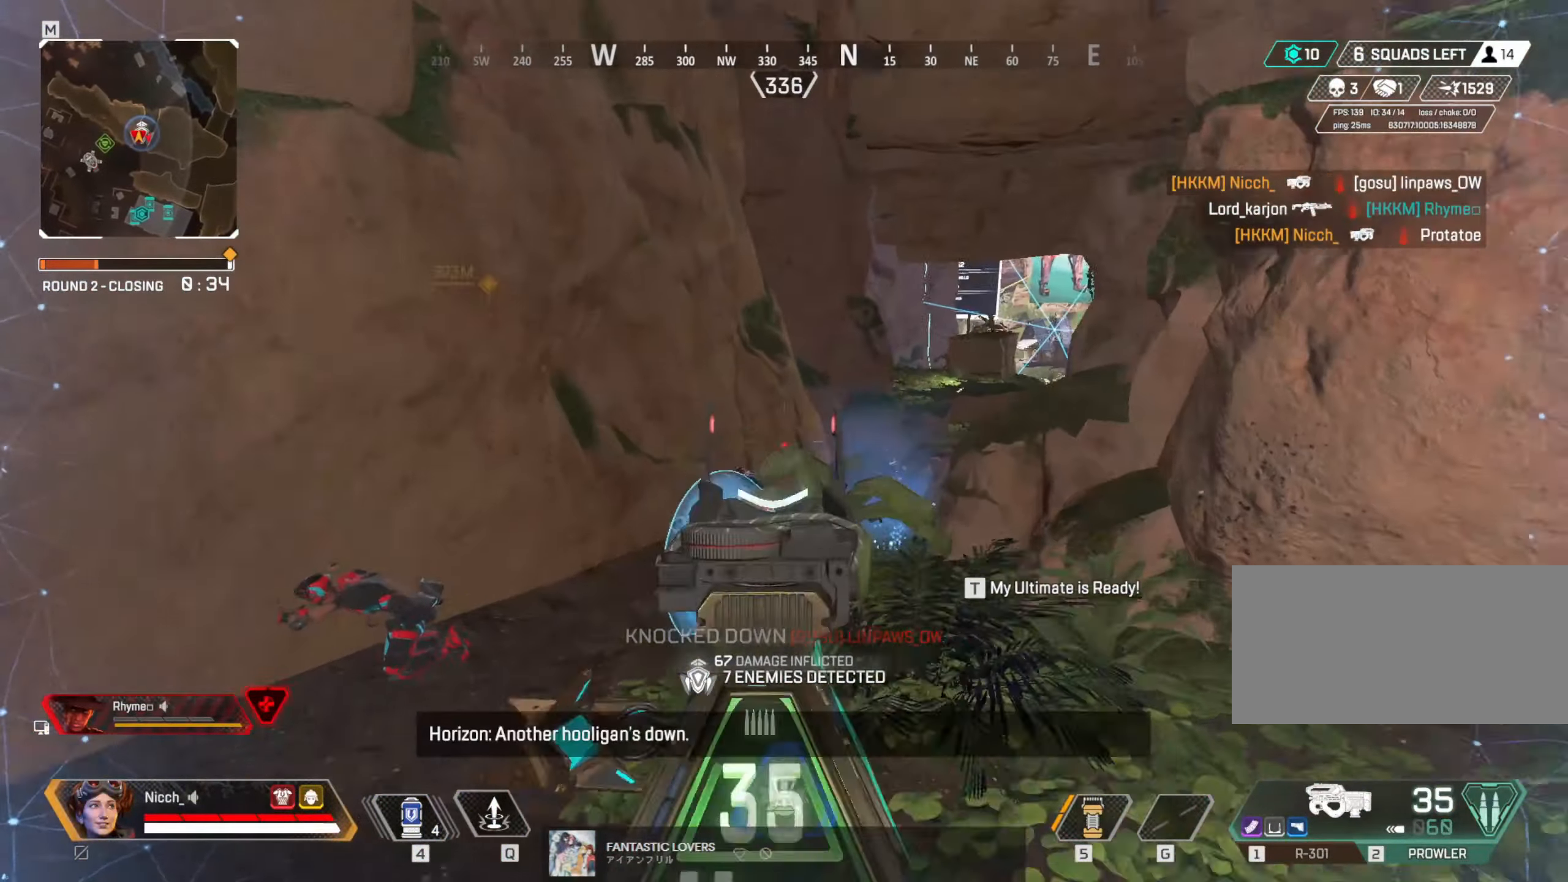
{"keys": ["a", "w"], "mouse": [], "events": [[16, "s", "down"], [50, "ctrl", "down"], [50, "space", "up"], [100, "mouse_left", "down"], [216, "s", "up"], [266, "mouse_left", "up"], [450, "mouse_right", "up"], [466, "ctrl", "up"], [466, "w", "down"]]}
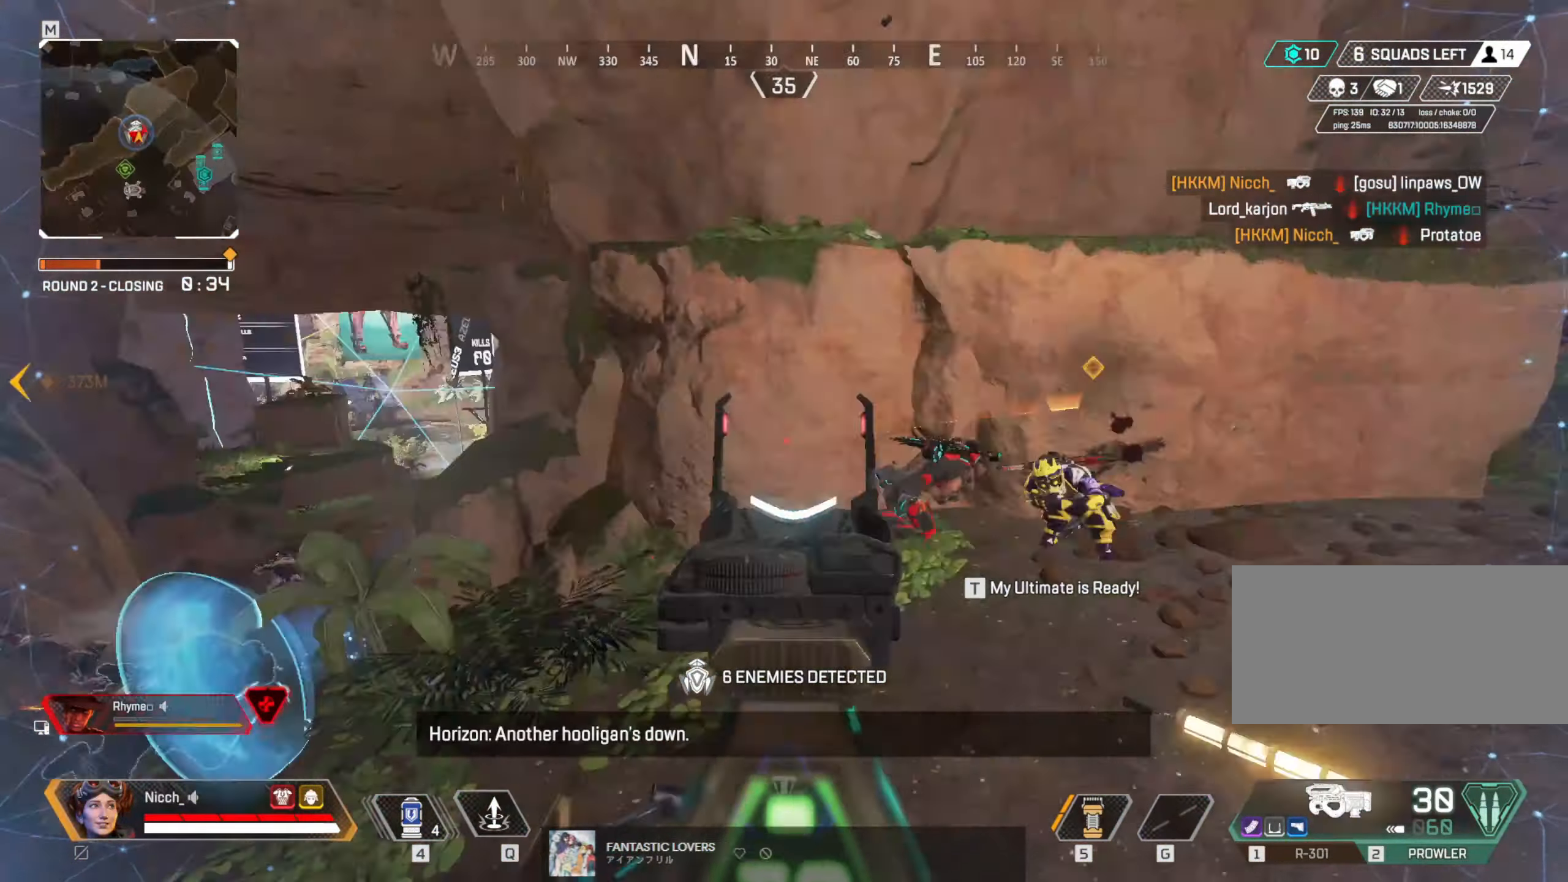
{"keys": ["d", "shift", "w"], "mouse": [], "events": [[16, "mouse_right", "down"], [100, "shift", "down"], [166, "a", "up"], [166, "d", "down"], [266, "mouse_right", "up"]]}
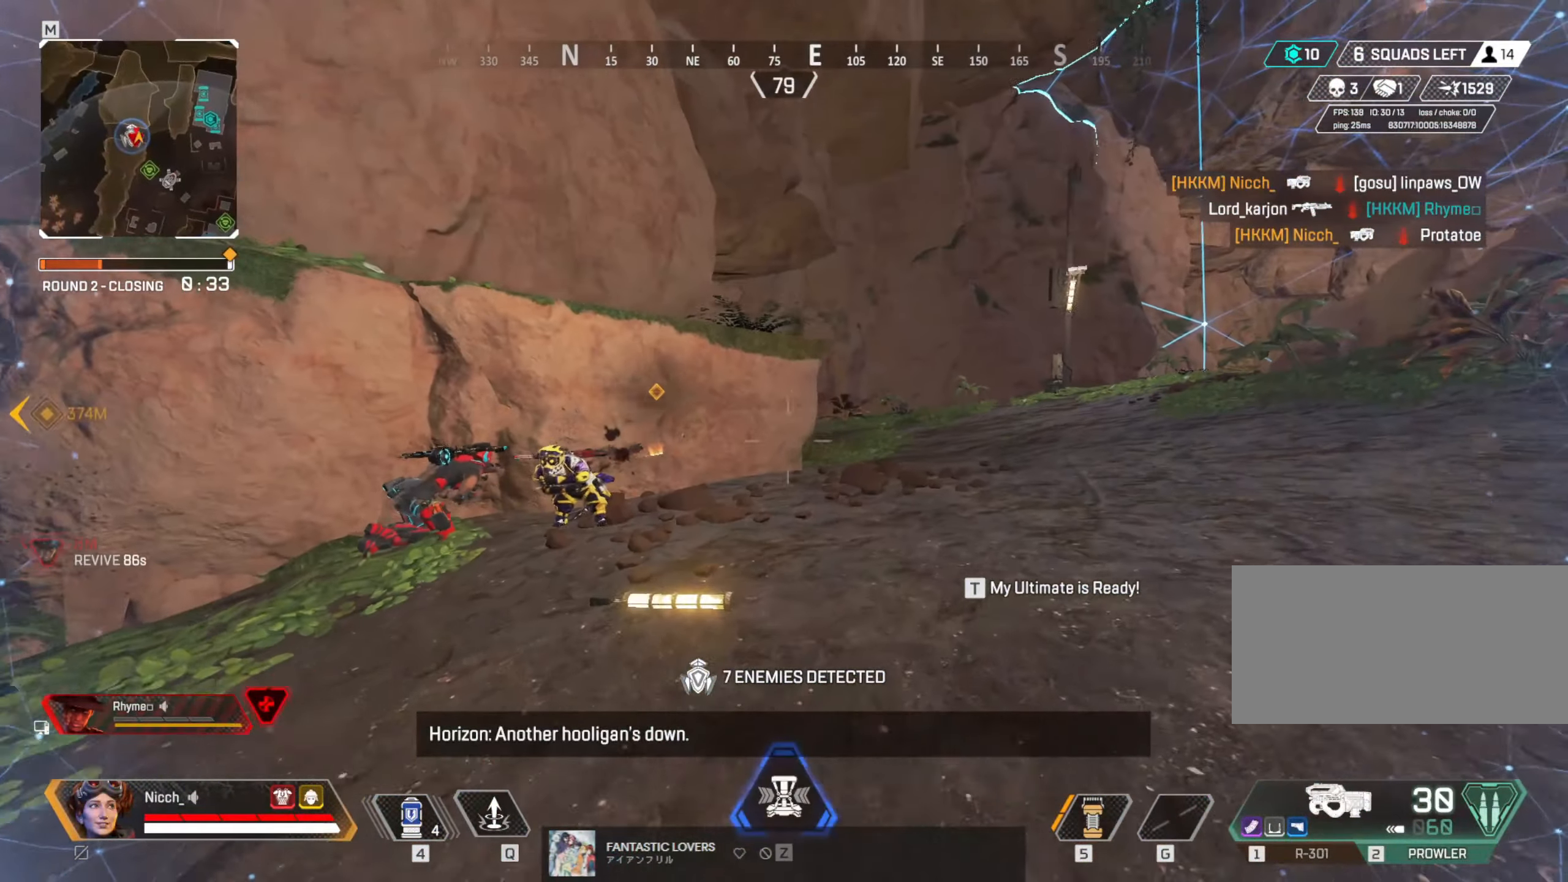
{"keys": ["ctrl", "d", "w"], "mouse": [], "events": [[216, "shift", "up"], [466, "ctrl", "down"]]}
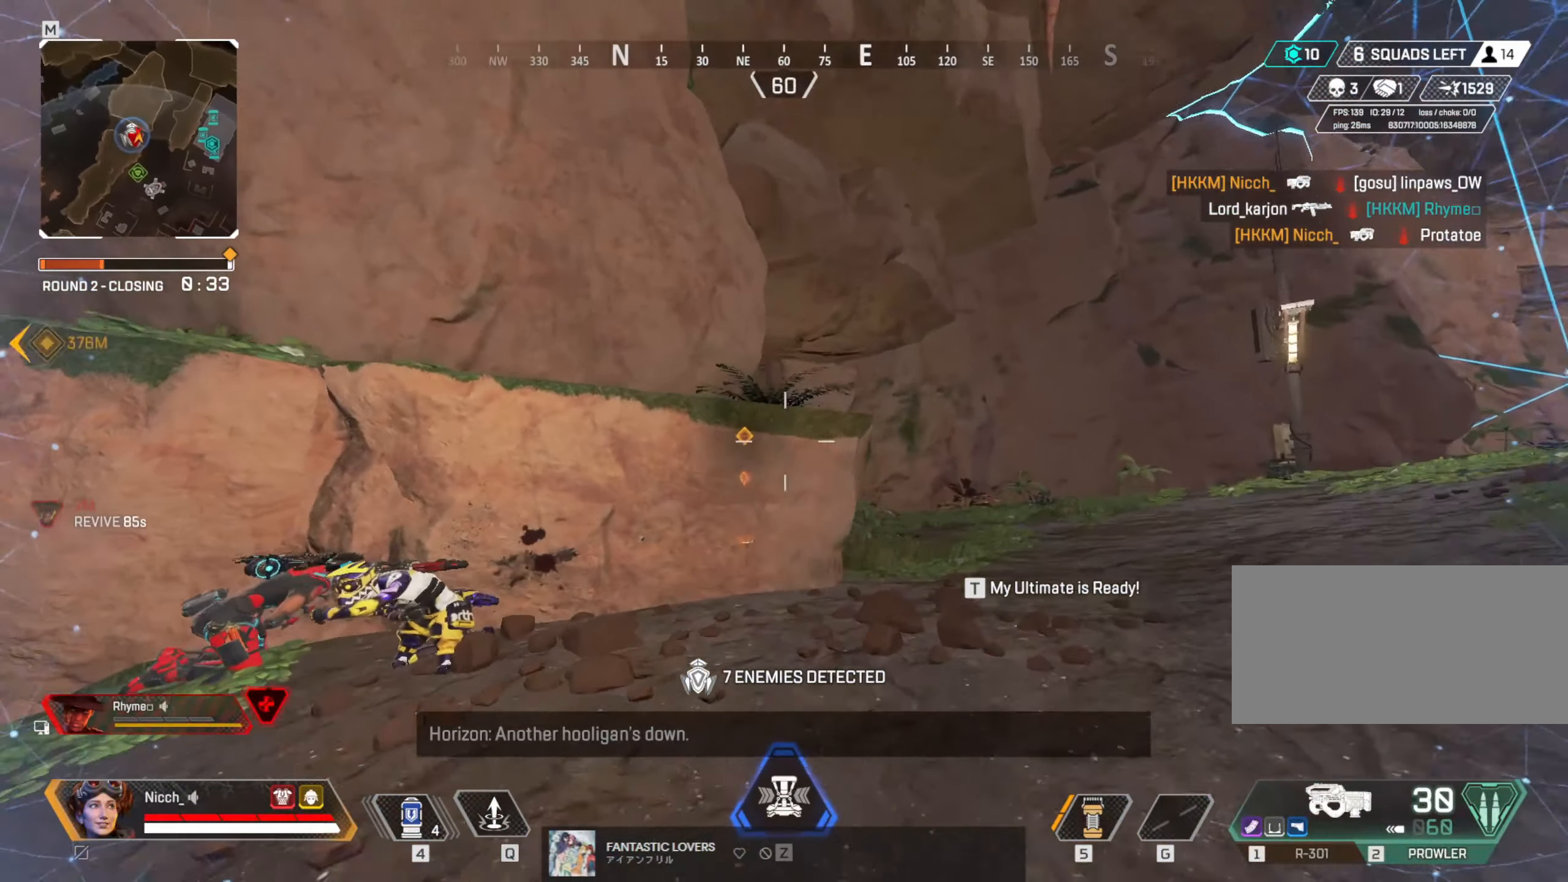
{"keys": ["d"], "mouse": ["right"], "events": [[166, "ctrl", "up"], [166, "w", "up"], [267, "mouse_right", "down"]]}
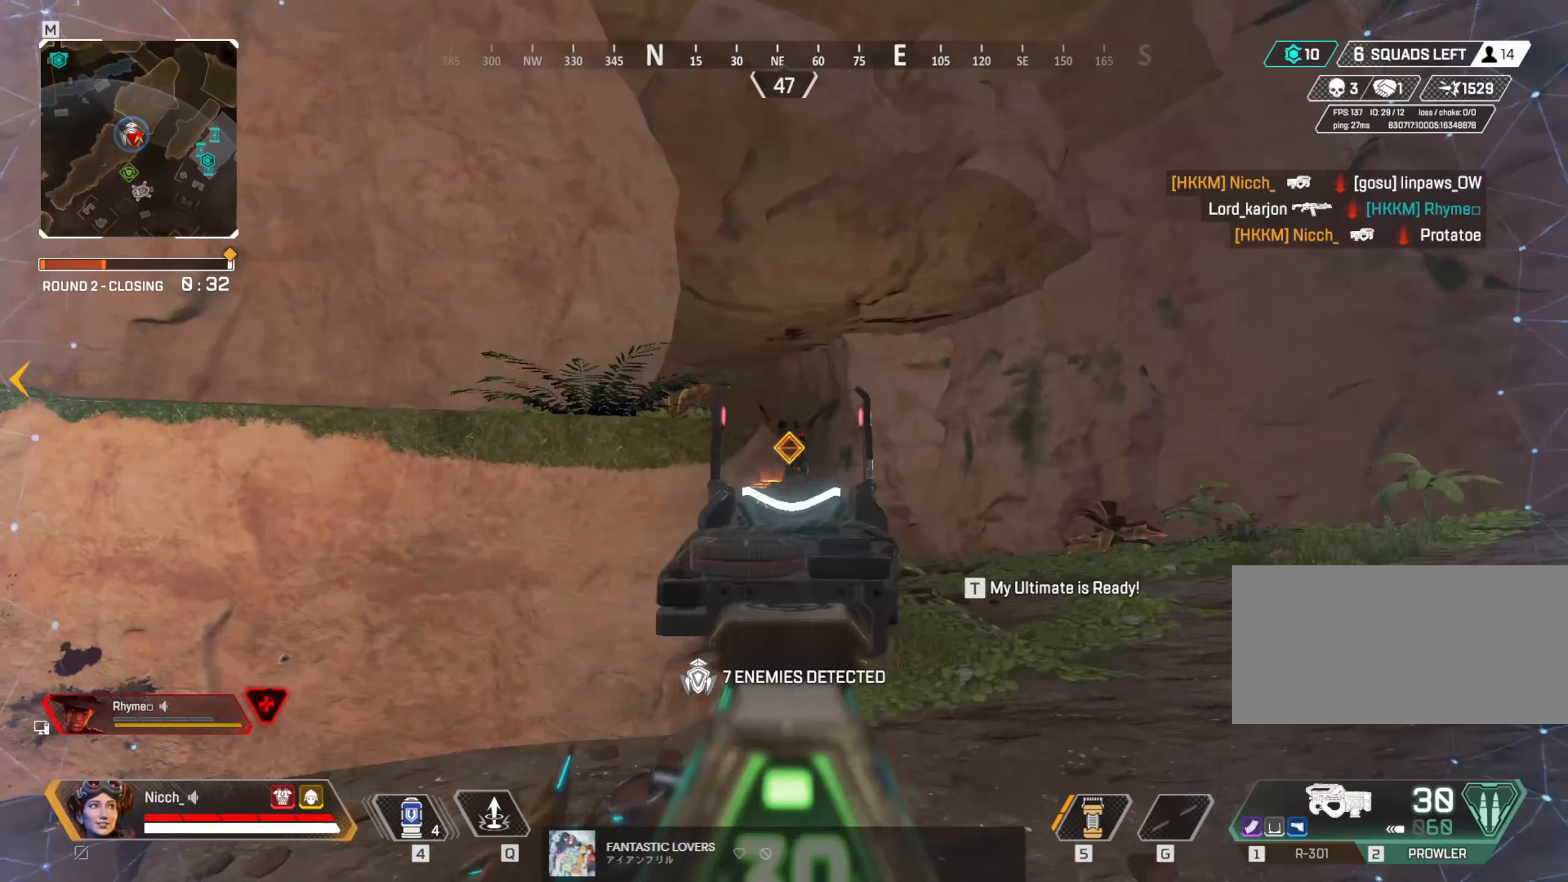
{"keys": ["a"], "mouse": ["right"], "events": [[67, "a", "down"], [100, "d", "up"], [100, "mouse_left", "down"], [300, "mouse_left", "up"]]}
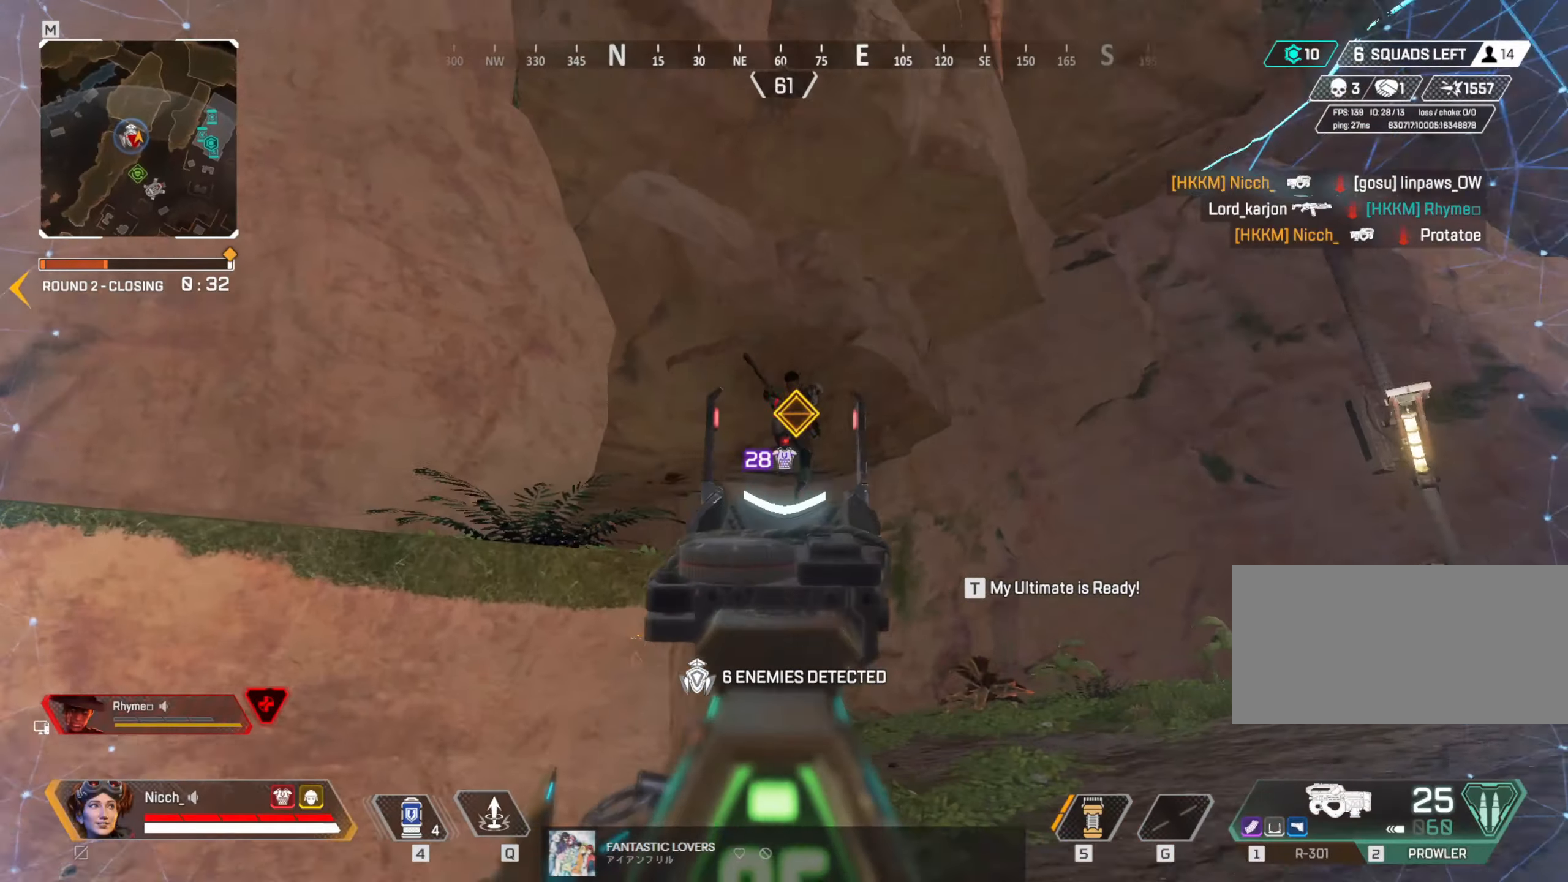
{"keys": ["a"], "mouse": ["left", "right"], "events": [[17, "mouse_left", "down"], [317, "mouse_left", "up"], [417, "mouse_left", "down"]]}
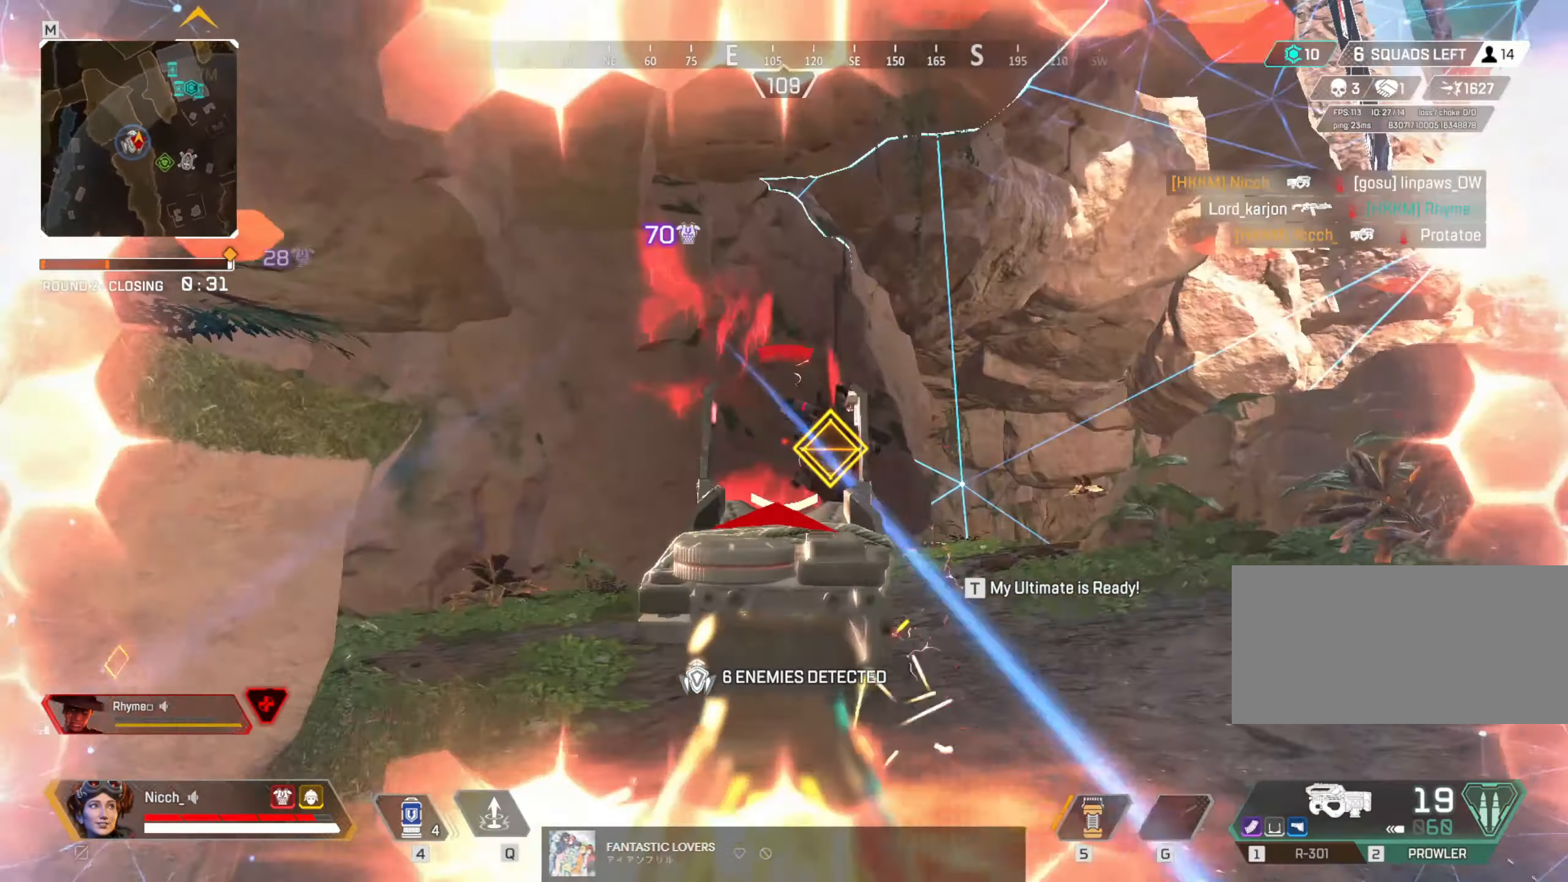
{"keys": ["a", "d"], "mouse": ["left", "right"], "events": [[200, "mouse_left", "up"], [217, "d", "down"], [250, "a", "up"], [450, "a", "down"], [450, "mouse_left", "down"]]}